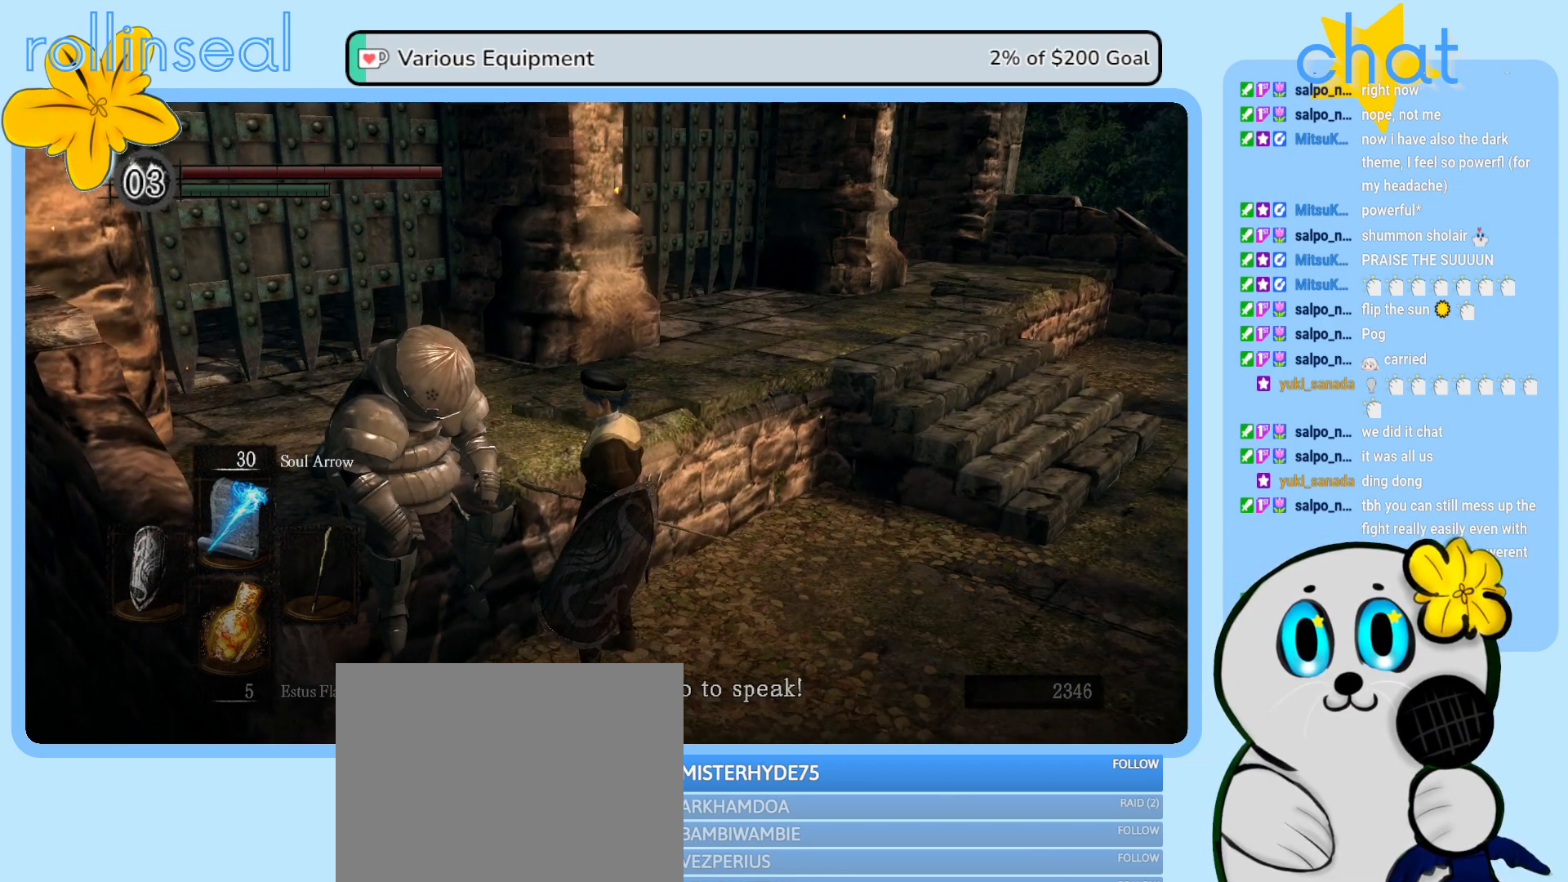
Gameplay with a controller (Xbox layout); each line is a JSON object with the inputs held at the frame after it. "events" lists button and stick changes between this image and that frame as [ms after this image, input, new state], when the widget could be followed in between. Not read: L3 R3.
{"buttons": [], "left_stick": "center", "right_stick": "center", "events": []}
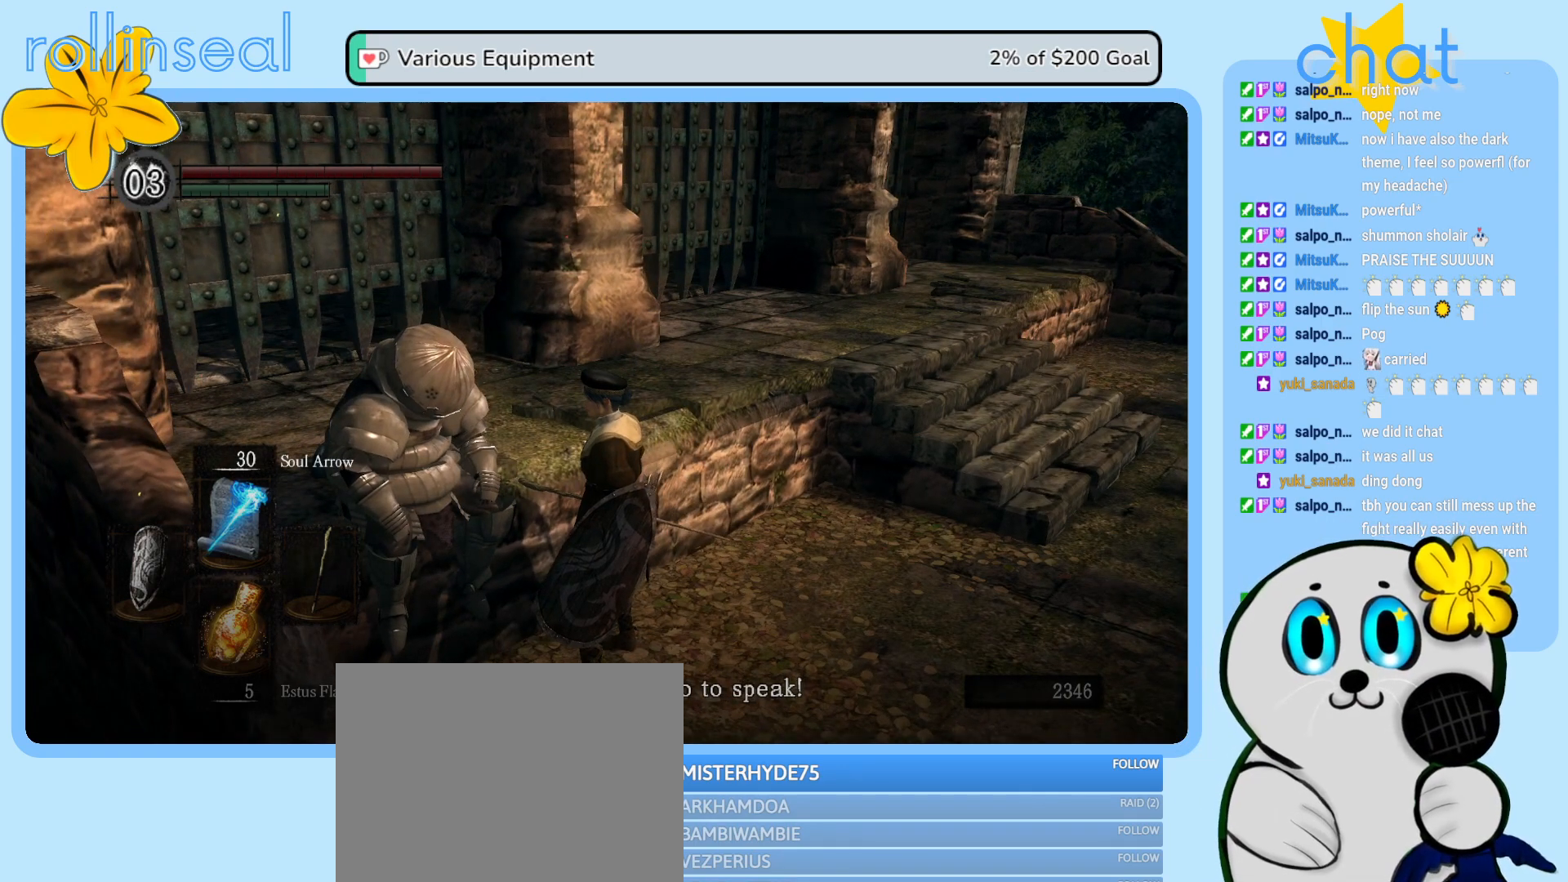
{"buttons": [], "left_stick": "center", "right_stick": "center", "events": []}
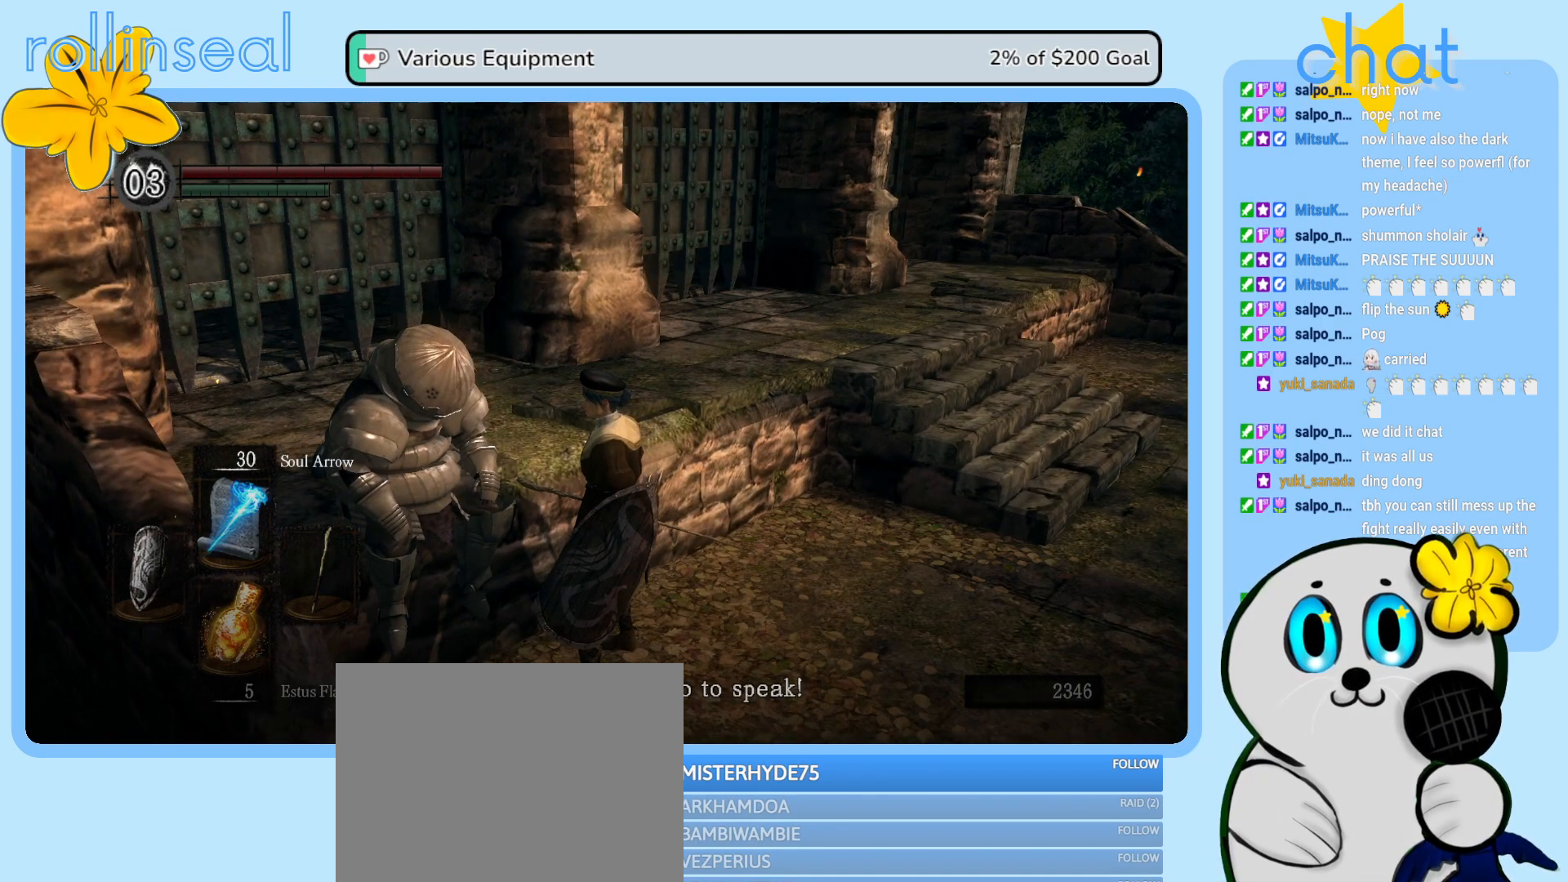
{"buttons": [], "left_stick": "center", "right_stick": "center", "events": []}
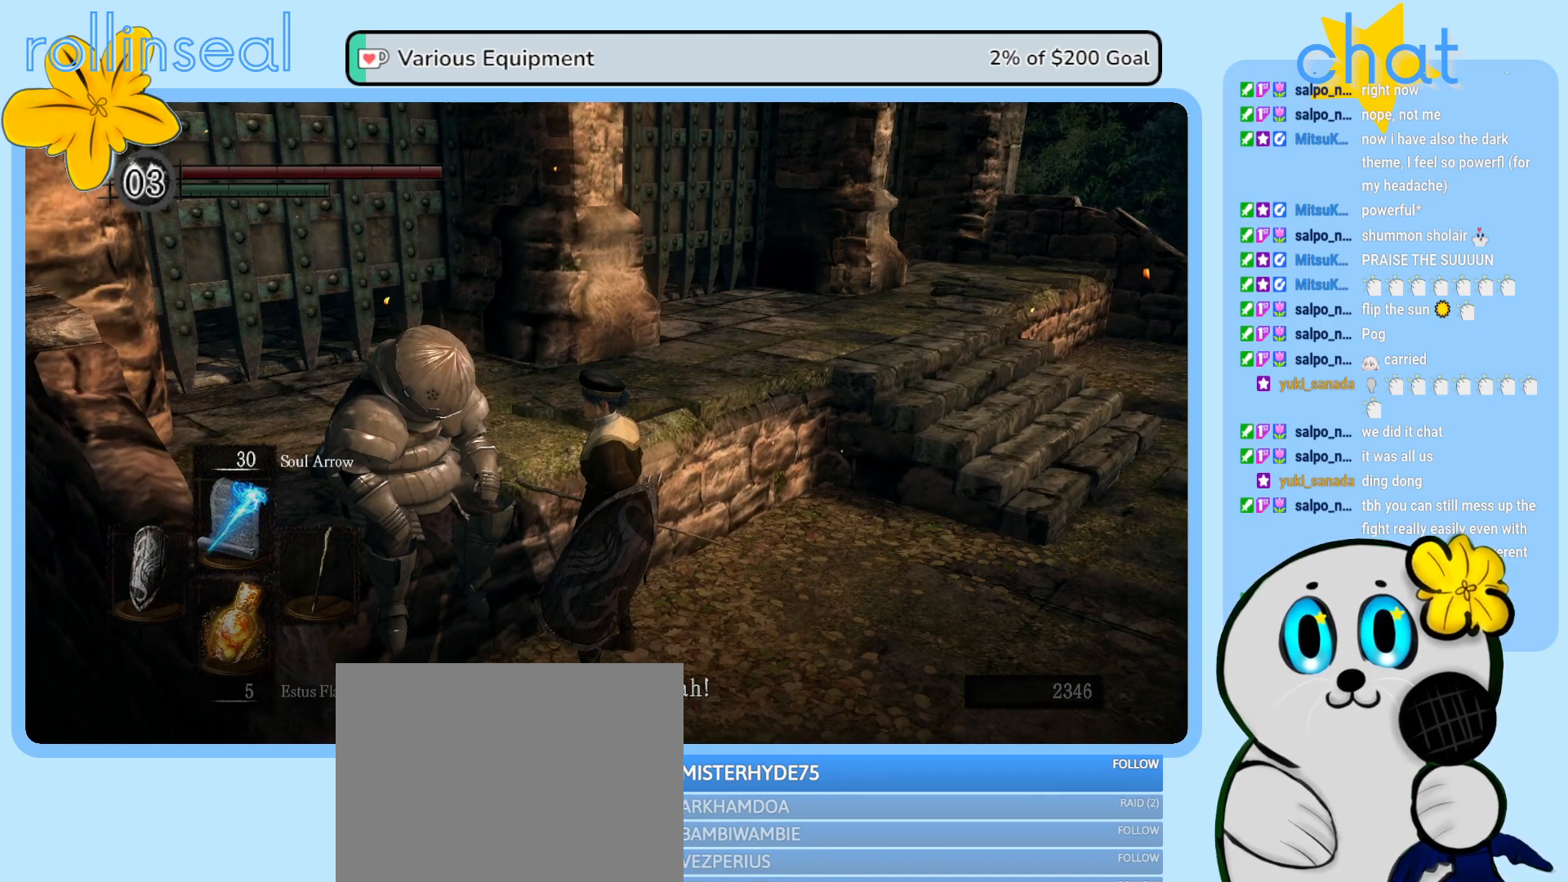
{"buttons": [], "left_stick": "center", "right_stick": "center", "events": []}
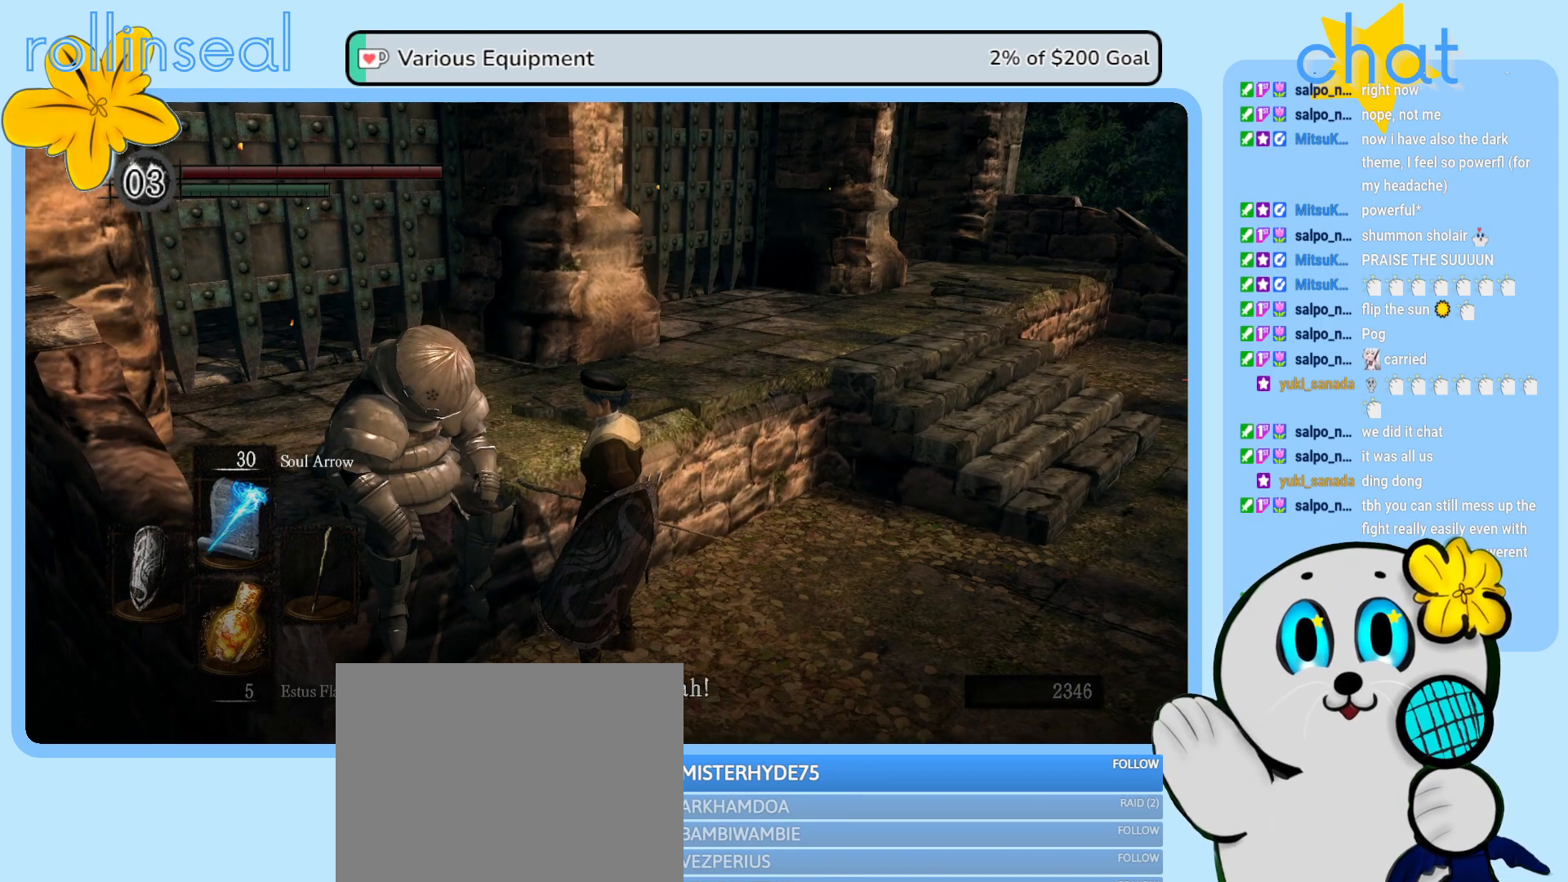
{"buttons": [], "left_stick": "center", "right_stick": "center", "events": []}
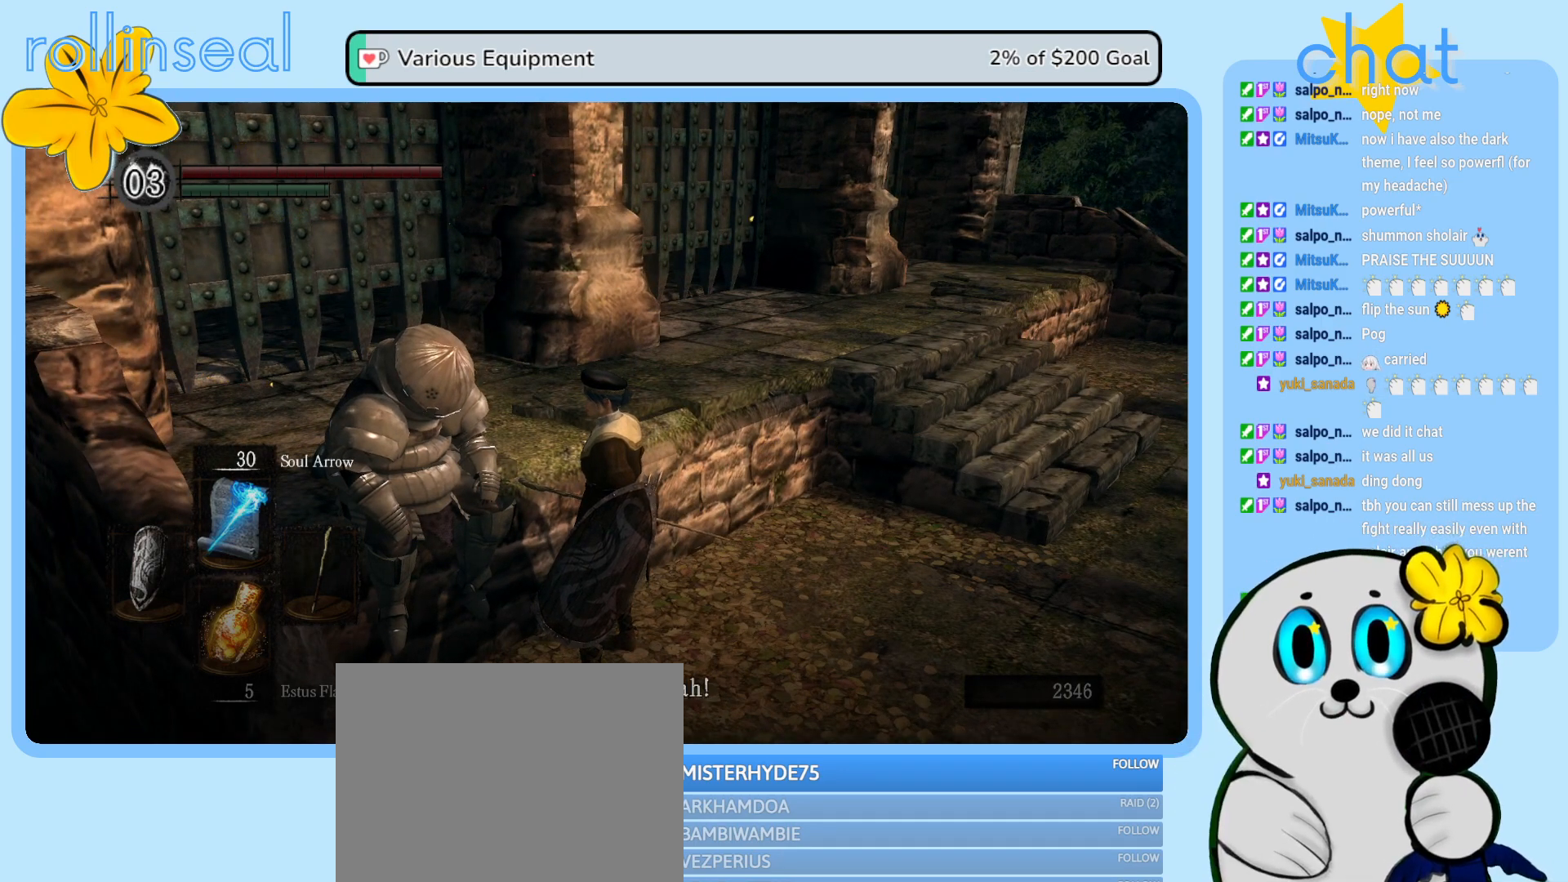
{"buttons": [], "left_stick": "center", "right_stick": "center", "events": []}
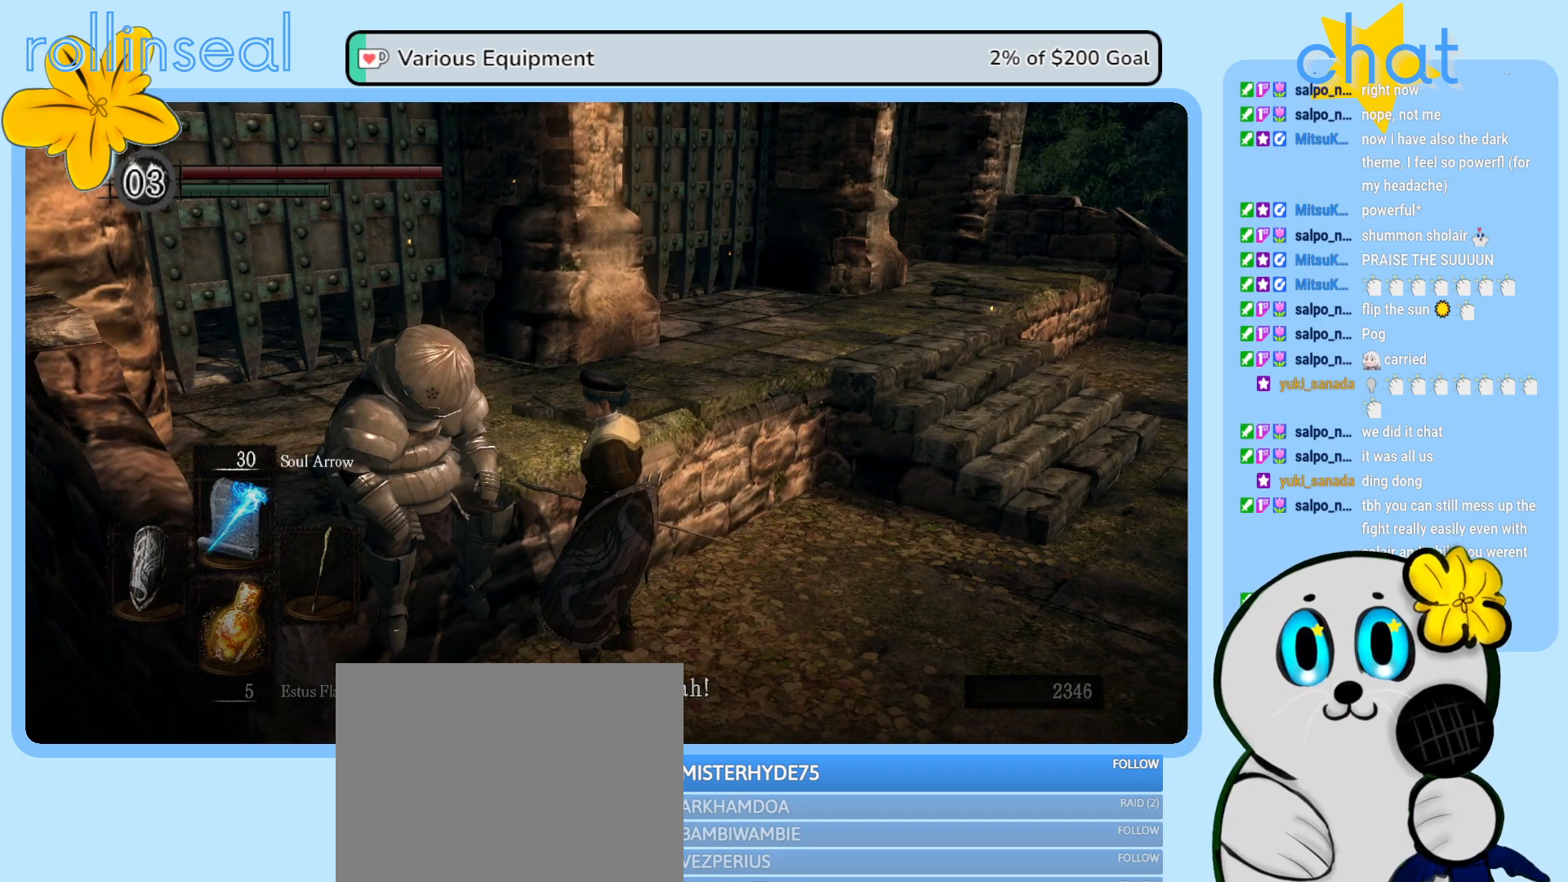
{"buttons": [], "left_stick": "center", "right_stick": "center", "events": []}
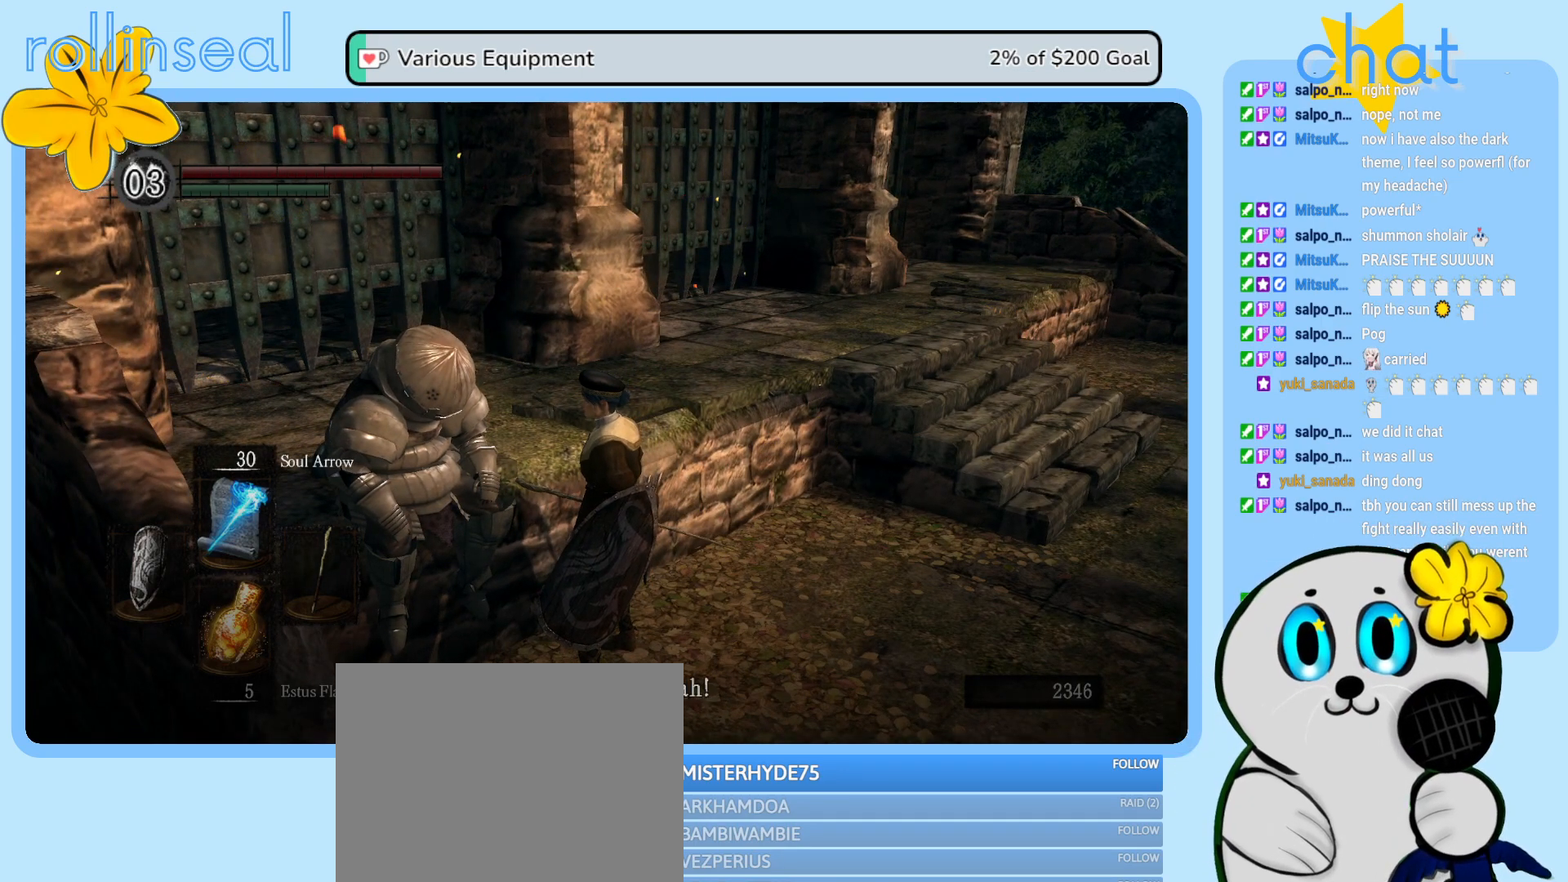
{"buttons": [], "left_stick": "center", "right_stick": "left", "events": [[467, "right_stick", "left"]]}
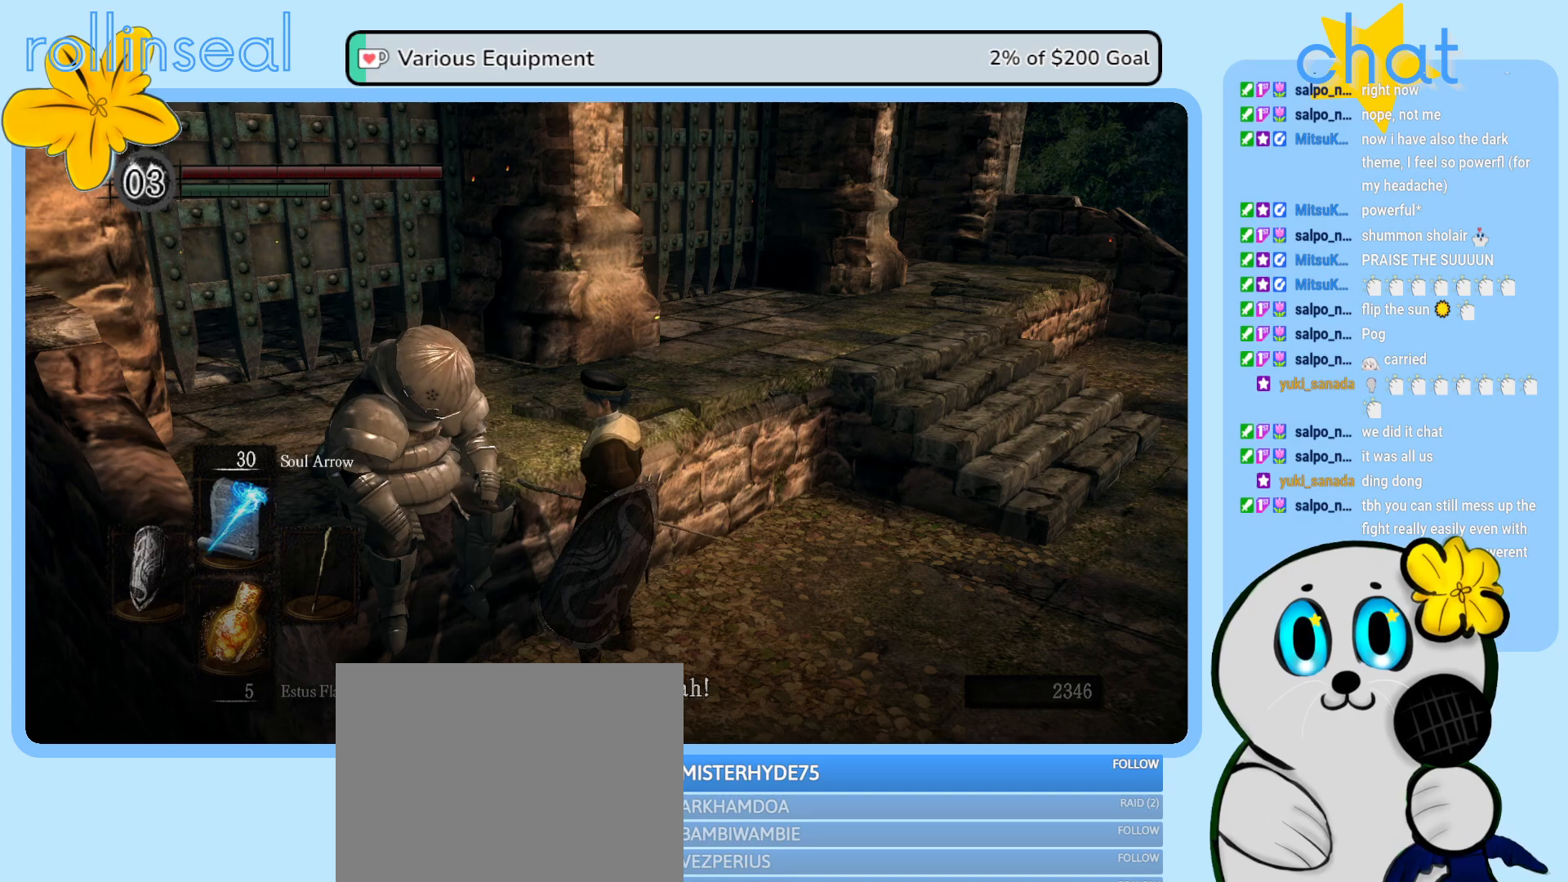
{"buttons": [], "left_stick": "center", "right_stick": "center", "events": [[183, "right_stick", "center"], [250, "right_stick", "up"], [417, "right_stick", "center"]]}
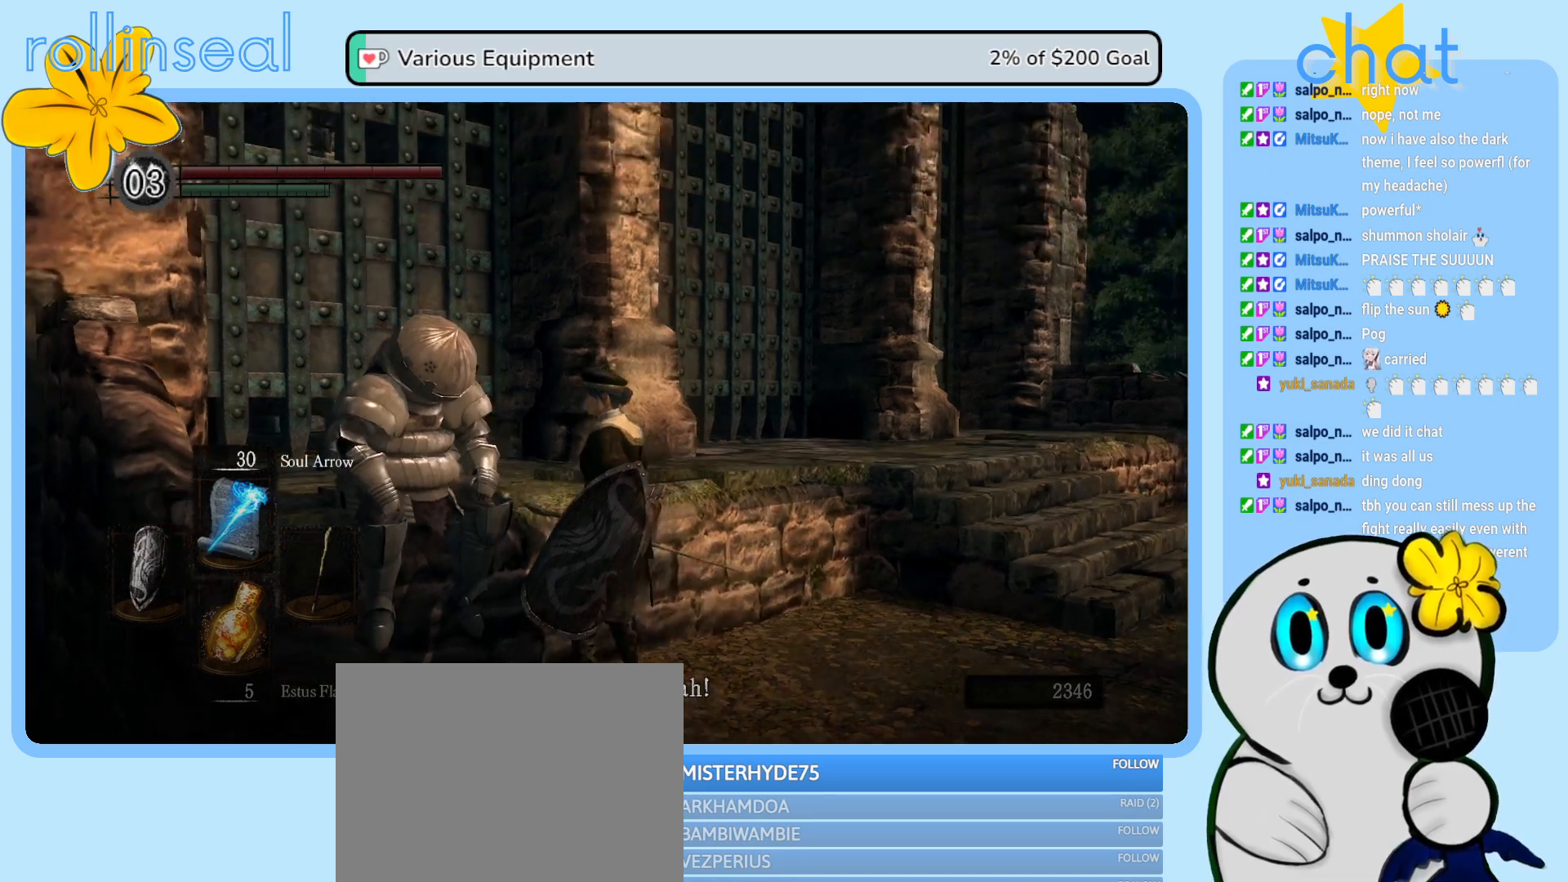
{"buttons": [], "left_stick": "center", "right_stick": "center", "events": []}
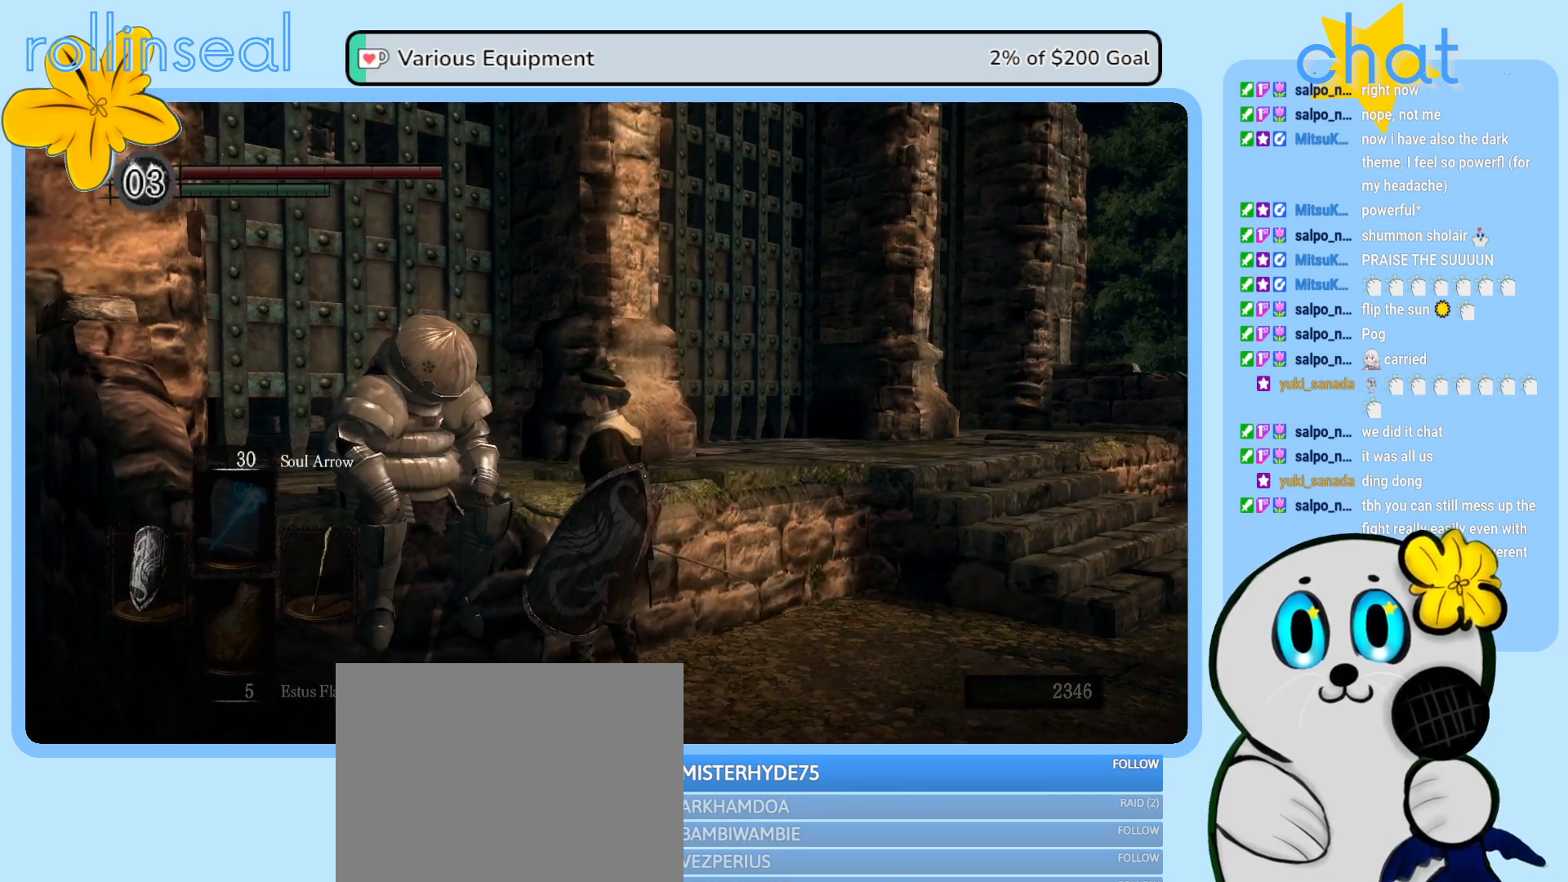
{"buttons": [], "left_stick": "center", "right_stick": "center", "events": []}
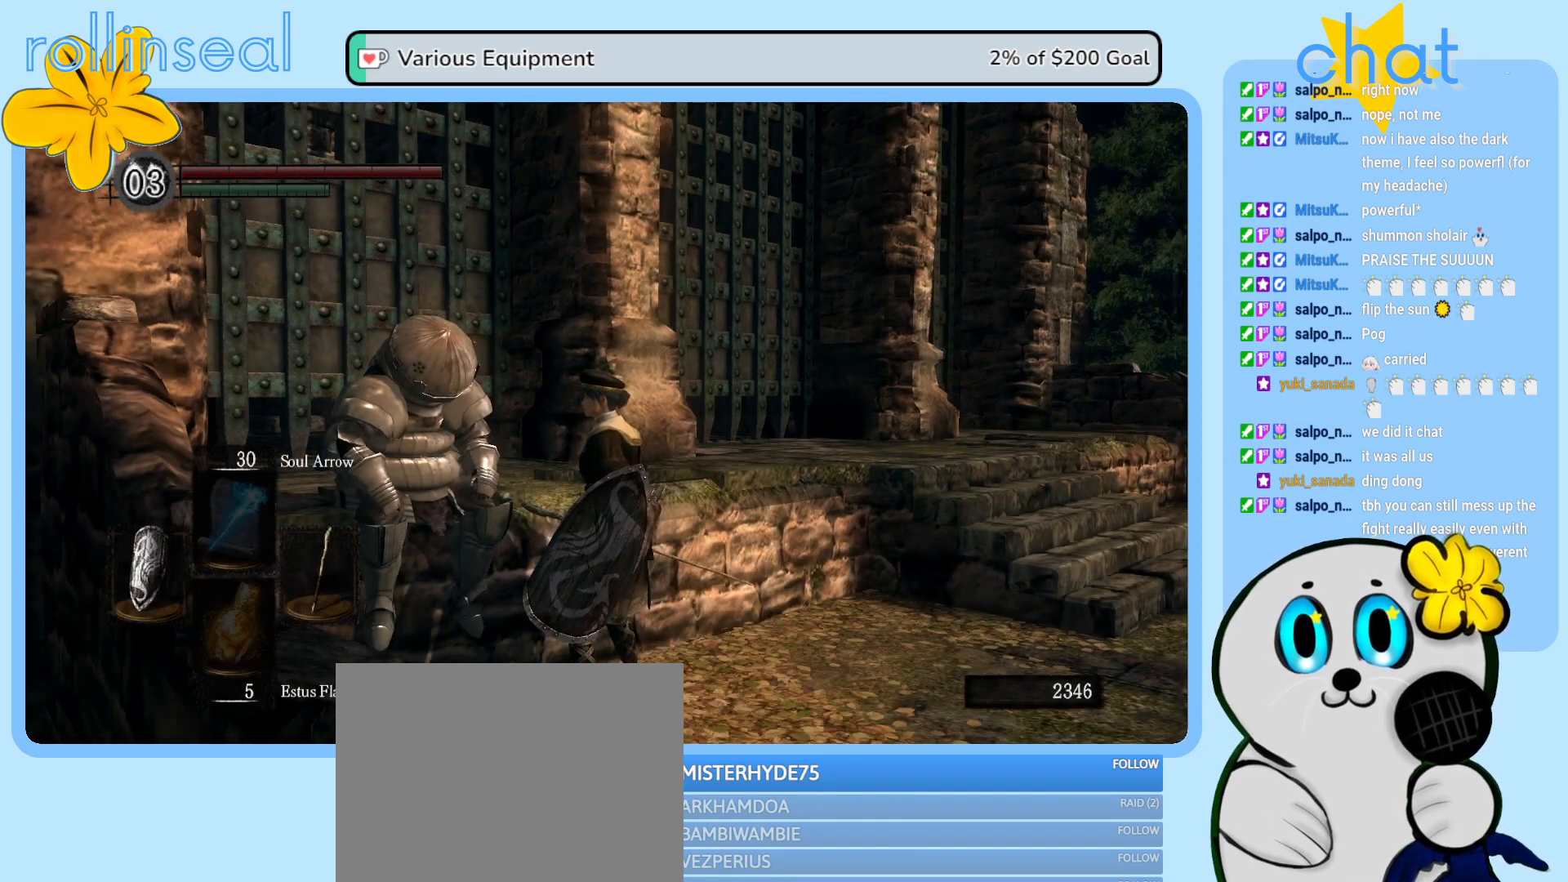
{"buttons": [], "left_stick": "right", "right_stick": "left", "events": [[183, "left_stick", "right"], [350, "right_stick", "left"]]}
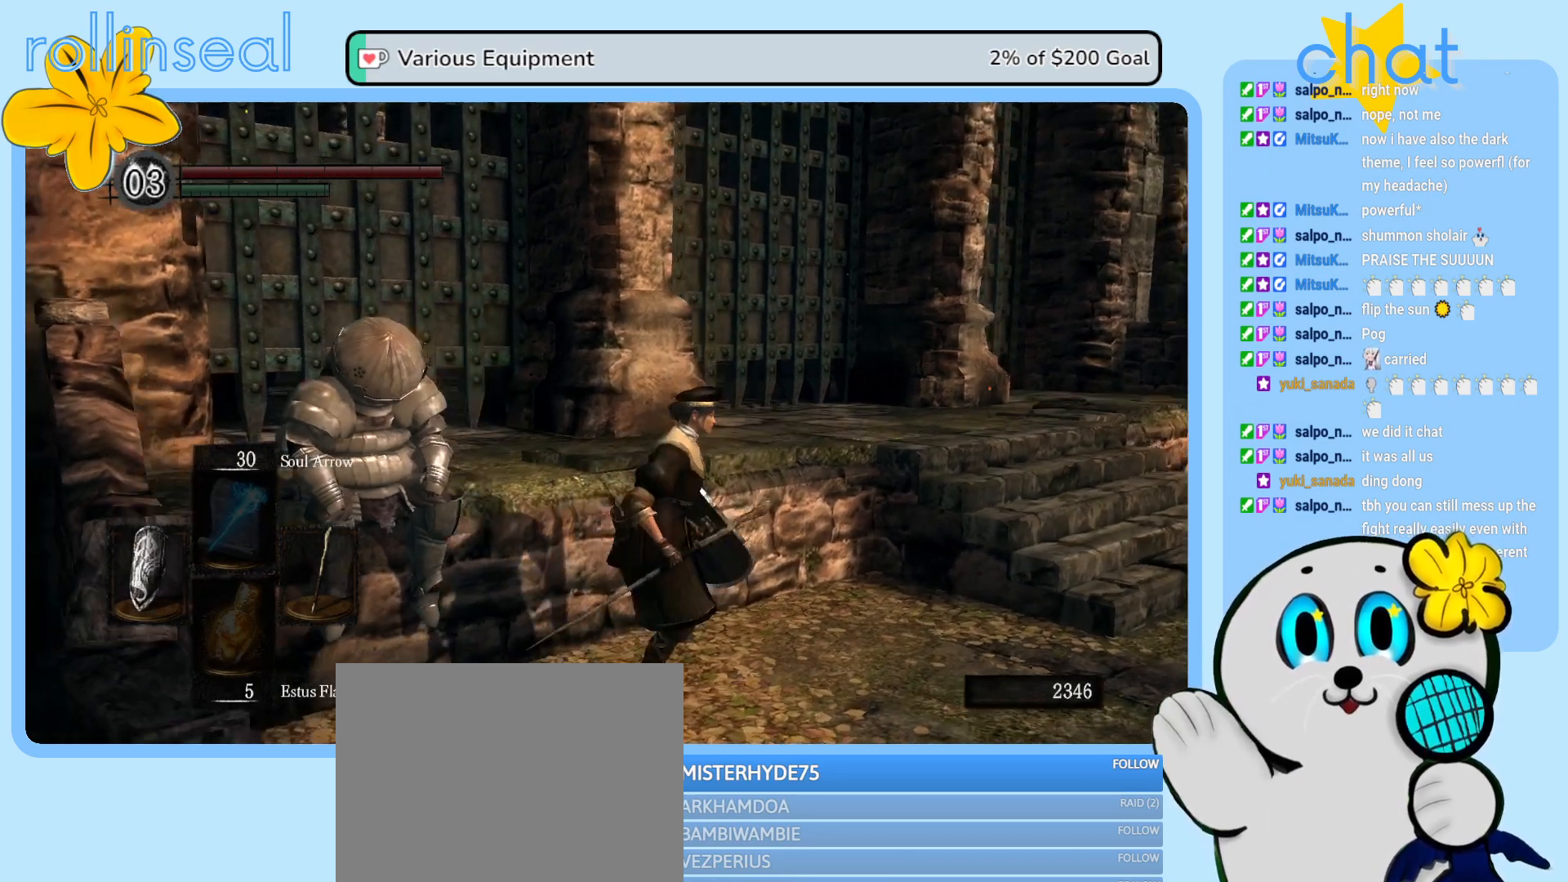
{"buttons": [], "left_stick": "down-right", "right_stick": "center", "events": [[83, "left_stick", "down-right"], [317, "right_stick", "center"]]}
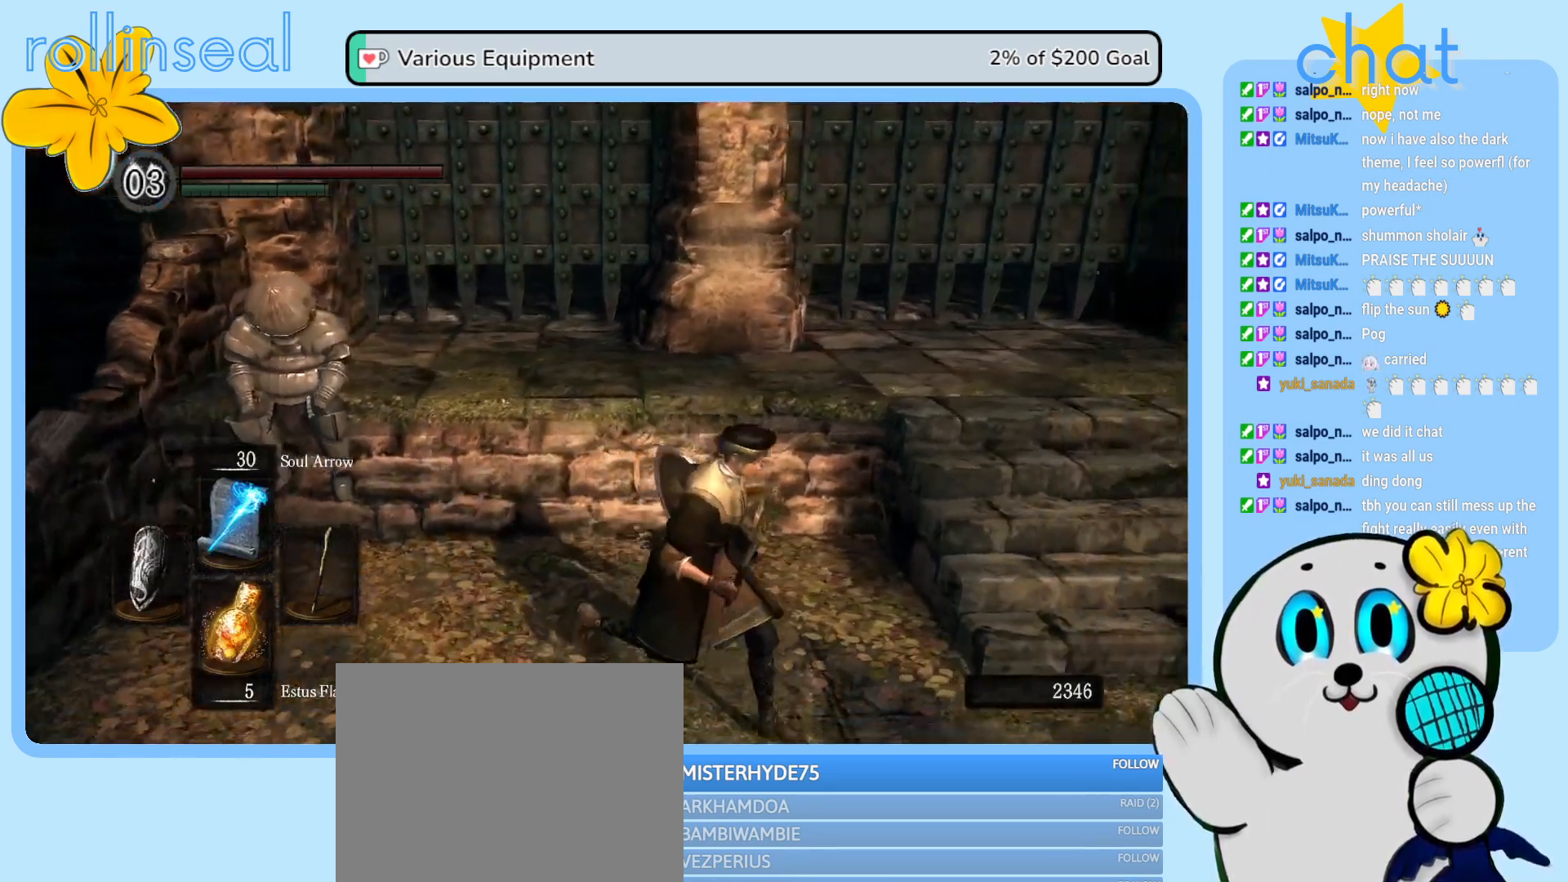
{"buttons": [], "left_stick": "up-right", "right_stick": "center", "events": [[33, "right_stick", "up-right"], [100, "left_stick", "right"], [267, "right_stick", "center"], [333, "left_stick", "up-right"]]}
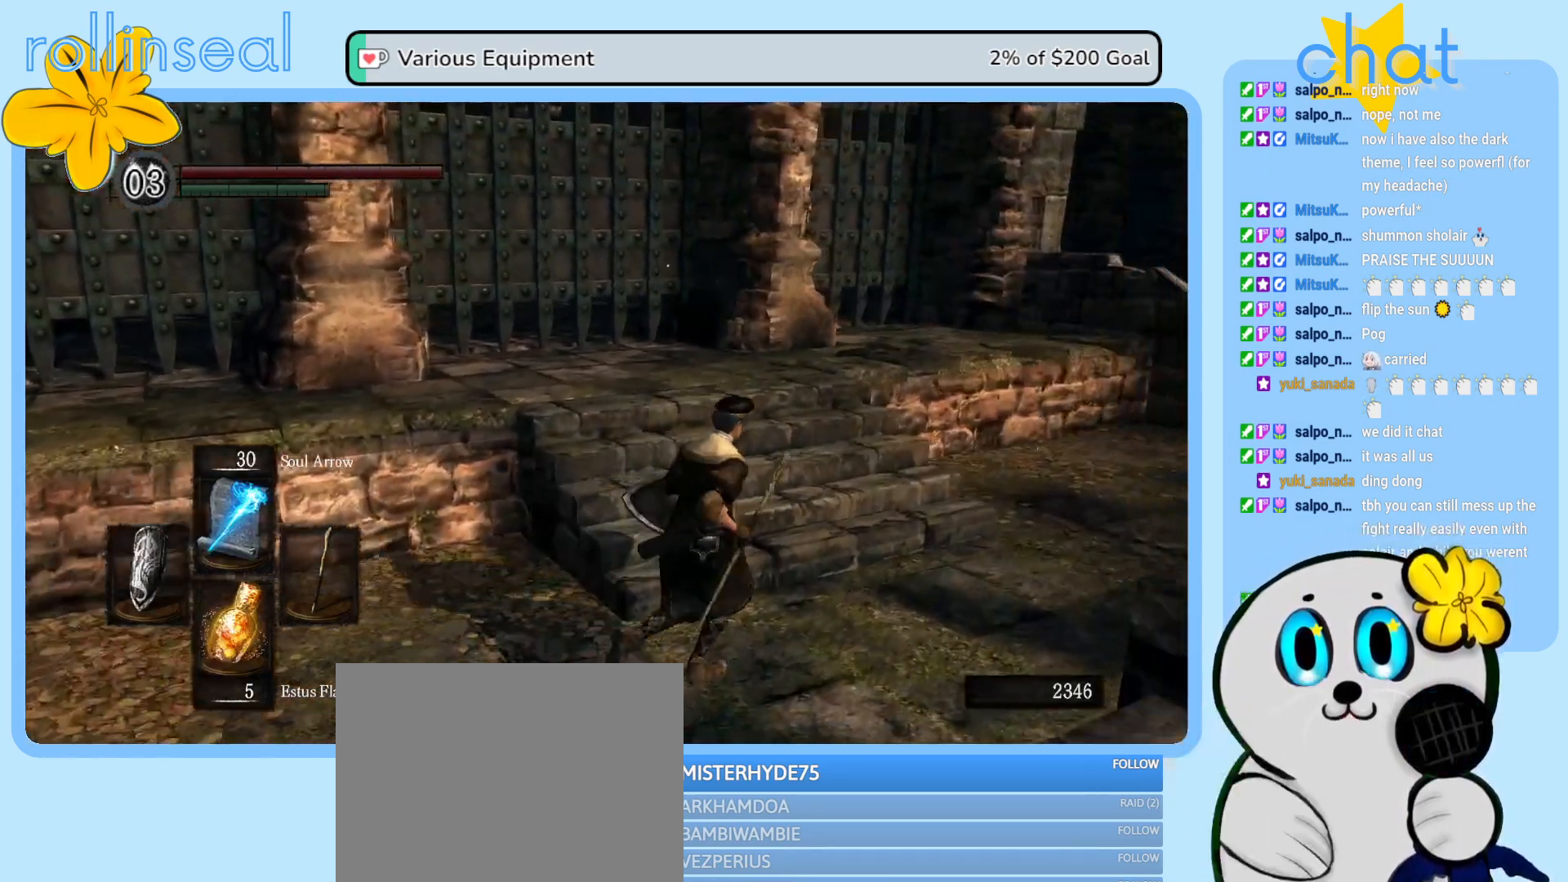
{"buttons": [], "left_stick": "up", "right_stick": "center", "events": [[83, "left_stick", "up"]]}
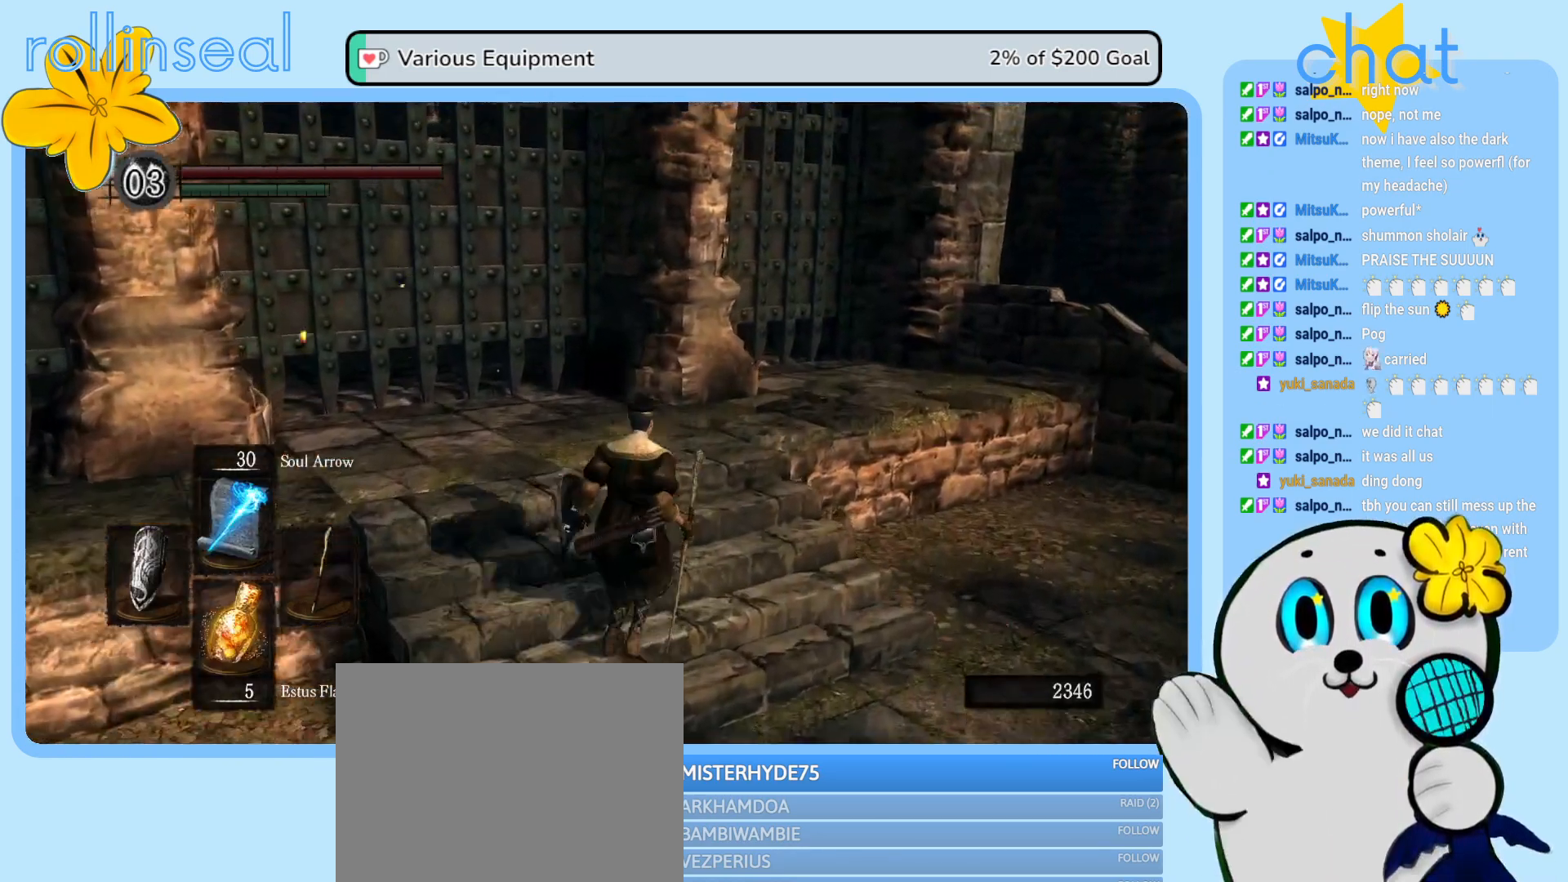
{"buttons": [], "left_stick": "up", "right_stick": "left", "events": [[500, "right_stick", "left"]]}
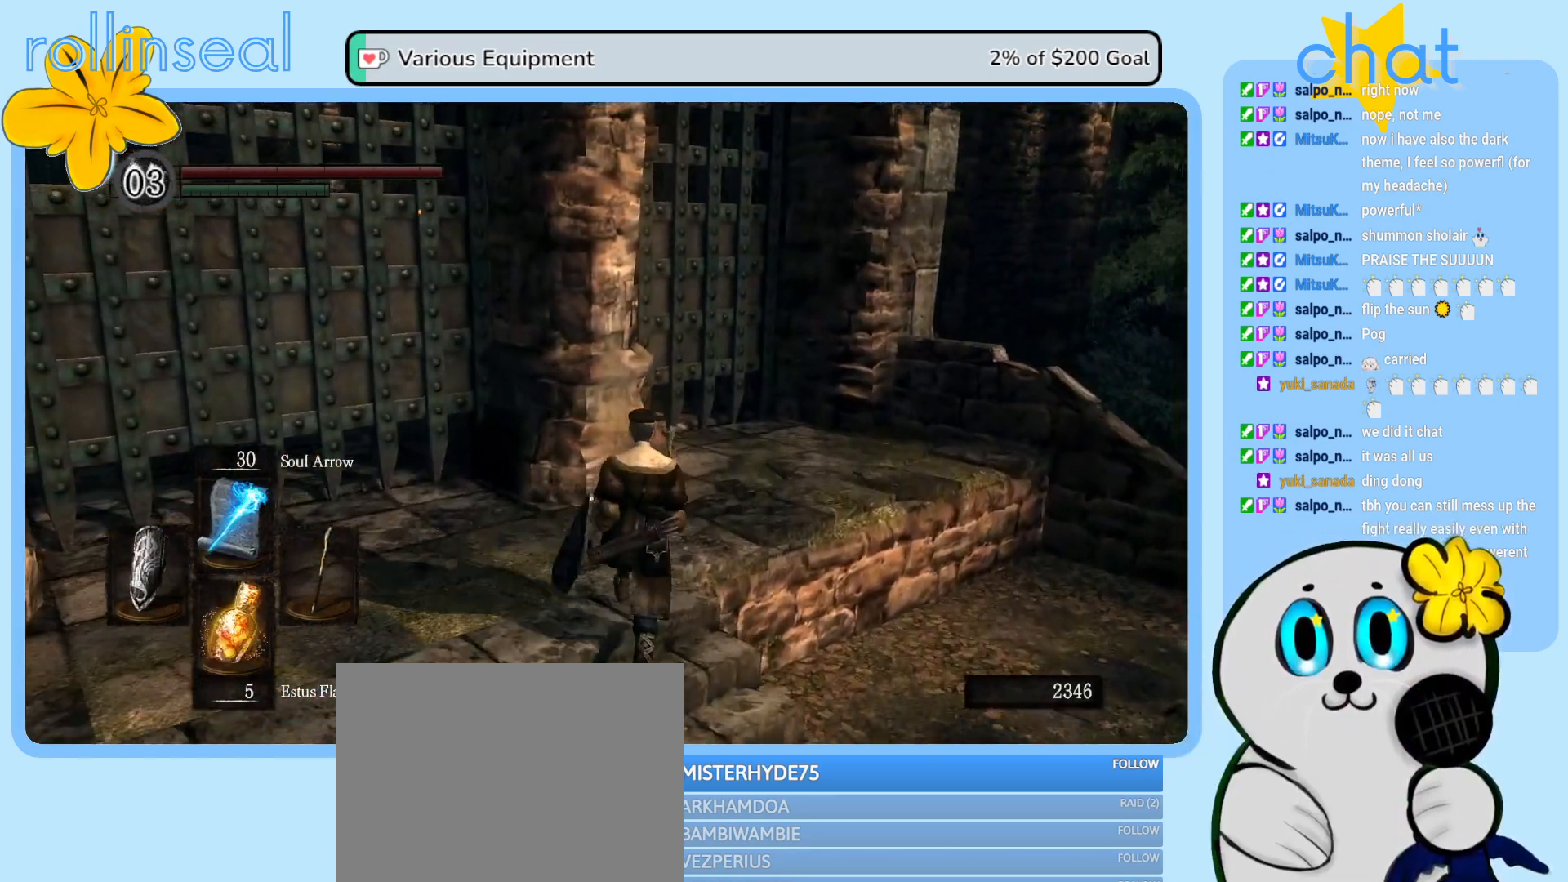
{"buttons": [], "left_stick": "up-right", "right_stick": "left", "events": [[250, "left_stick", "up-right"]]}
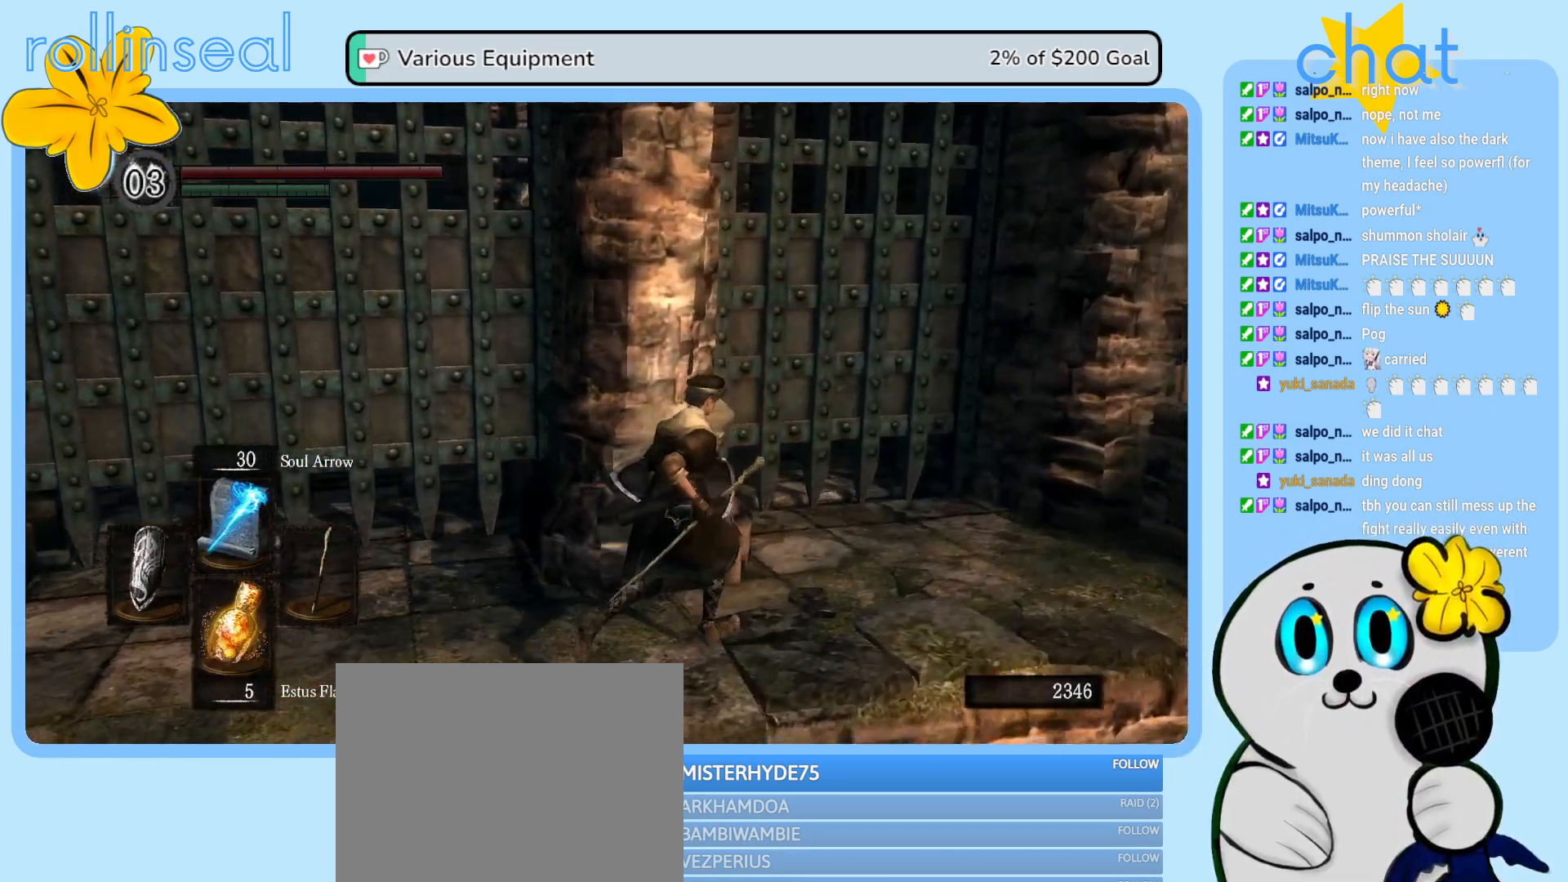
{"buttons": [], "left_stick": "up-right", "right_stick": "left", "events": []}
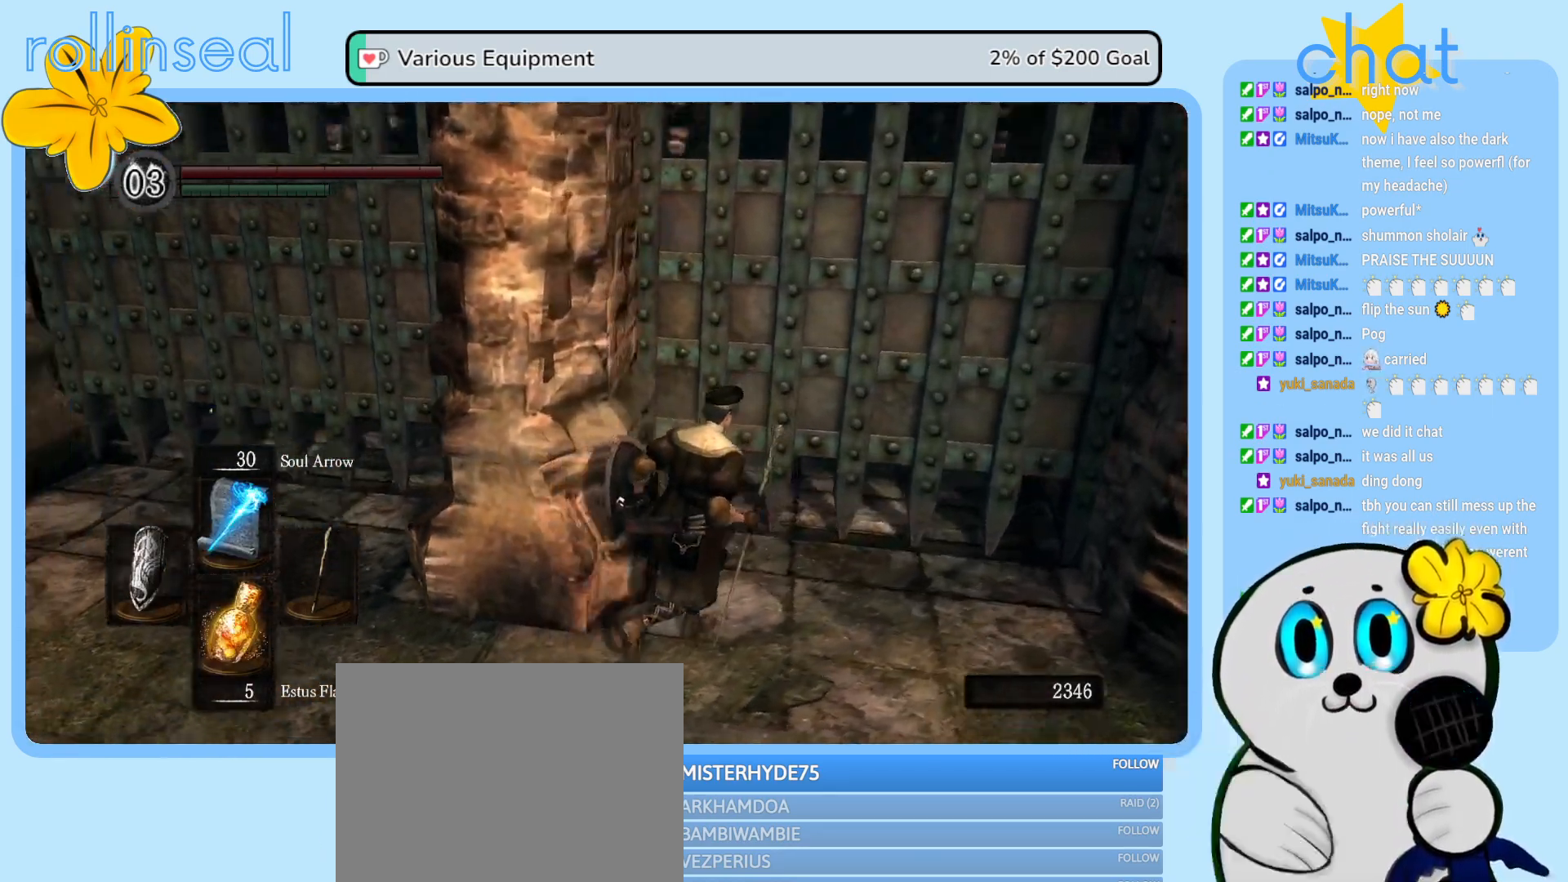
{"buttons": [], "left_stick": "down-right", "right_stick": "right", "events": [[50, "right_stick", "center"], [150, "right_stick", "right"], [167, "left_stick", "down-right"]]}
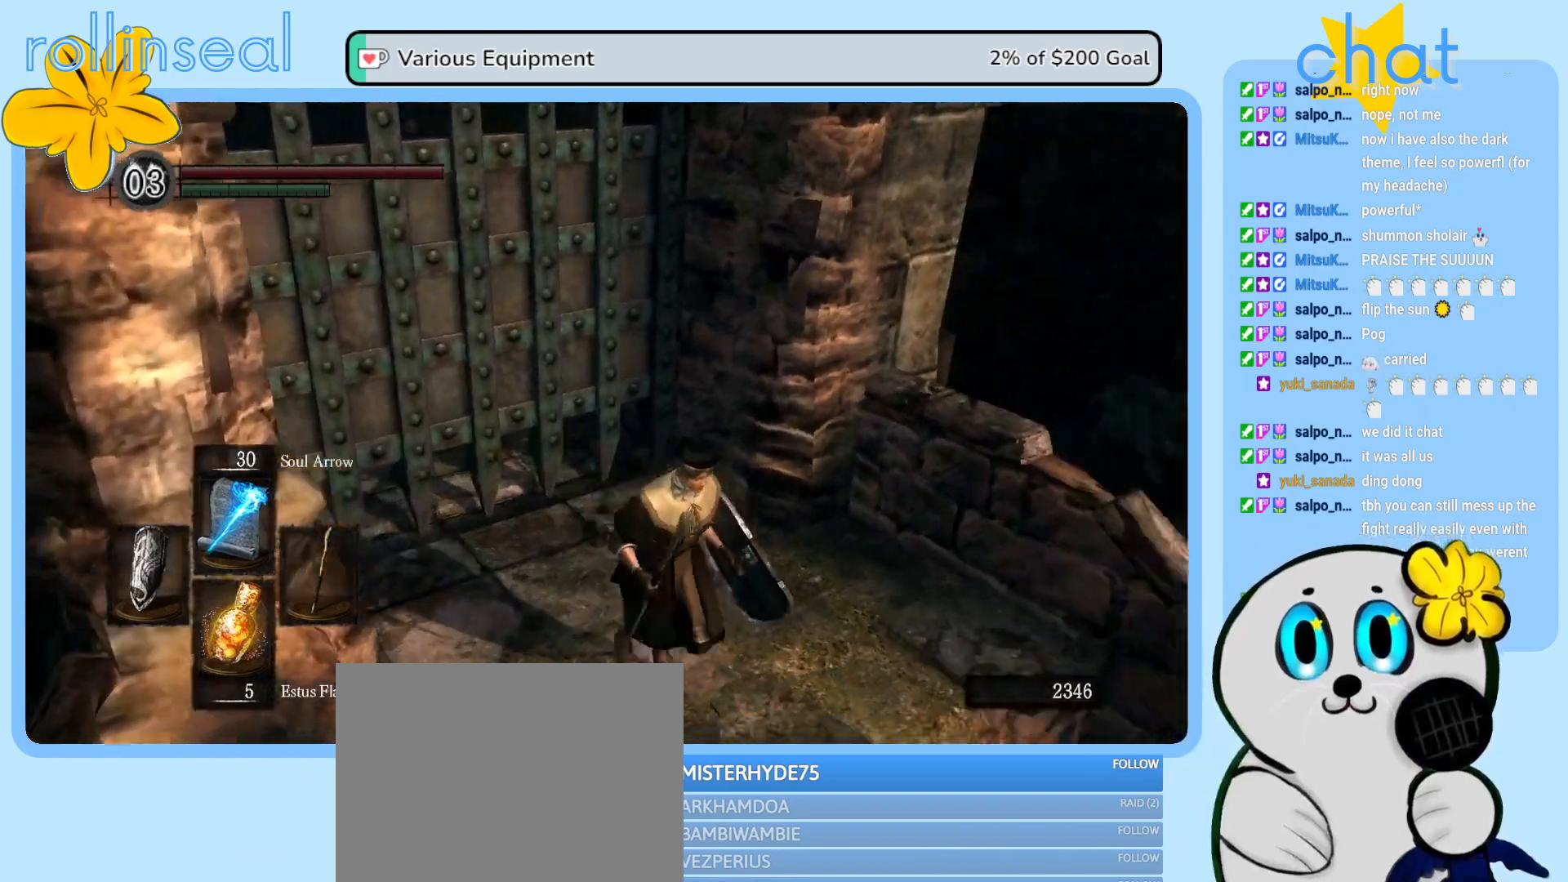
{"buttons": [], "left_stick": "right", "right_stick": "right", "events": [[167, "right_stick", "center"], [333, "left_stick", "right"], [400, "right_stick", "right"]]}
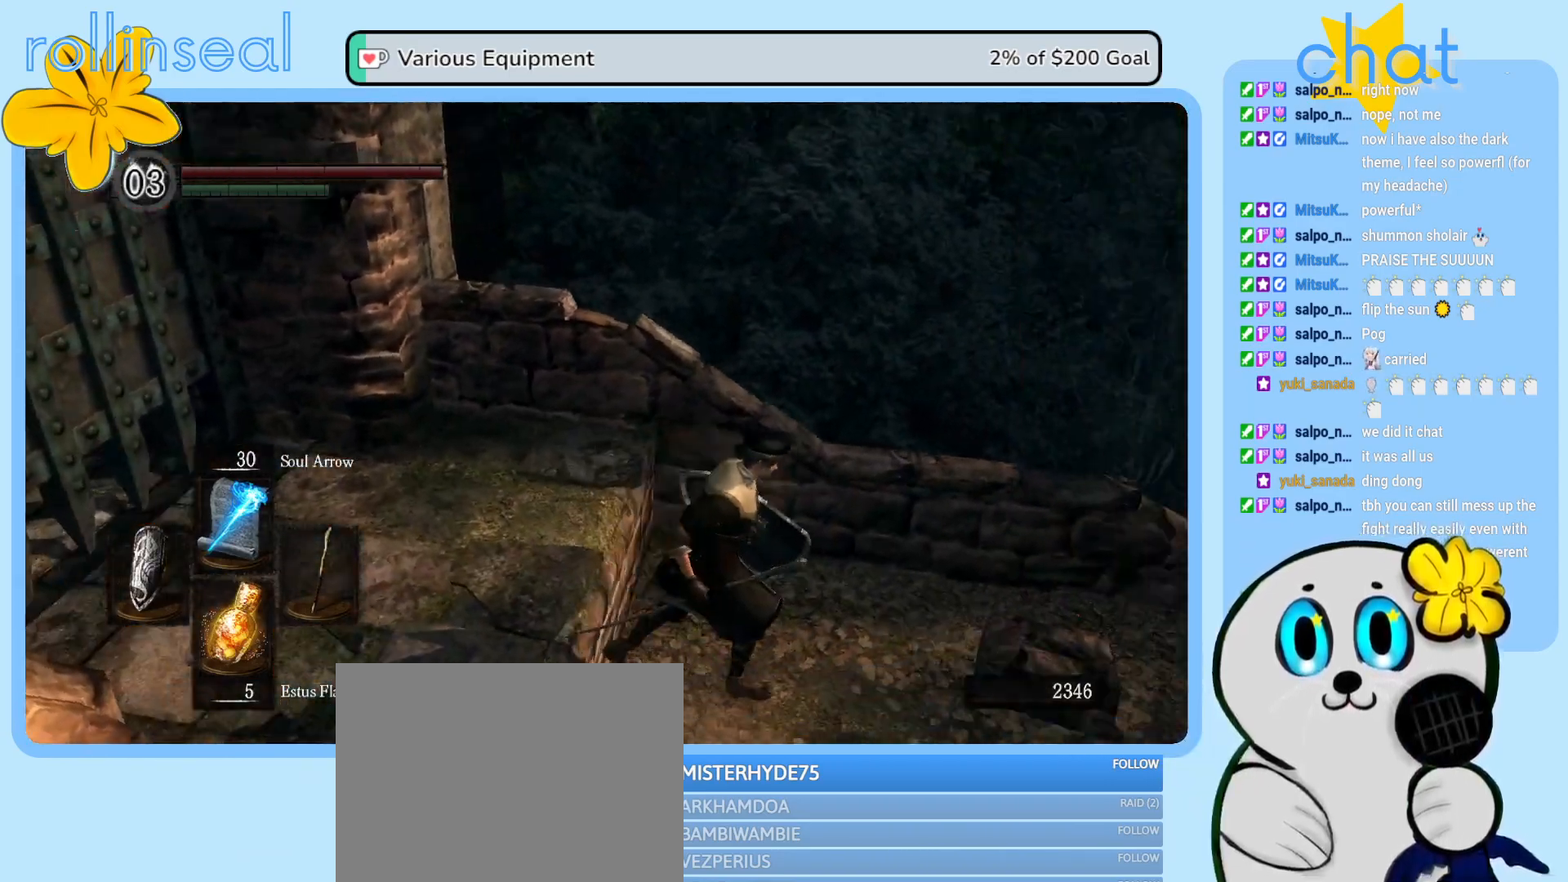
{"buttons": [], "left_stick": "up-right", "right_stick": "right", "events": [[333, "left_stick", "up-right"]]}
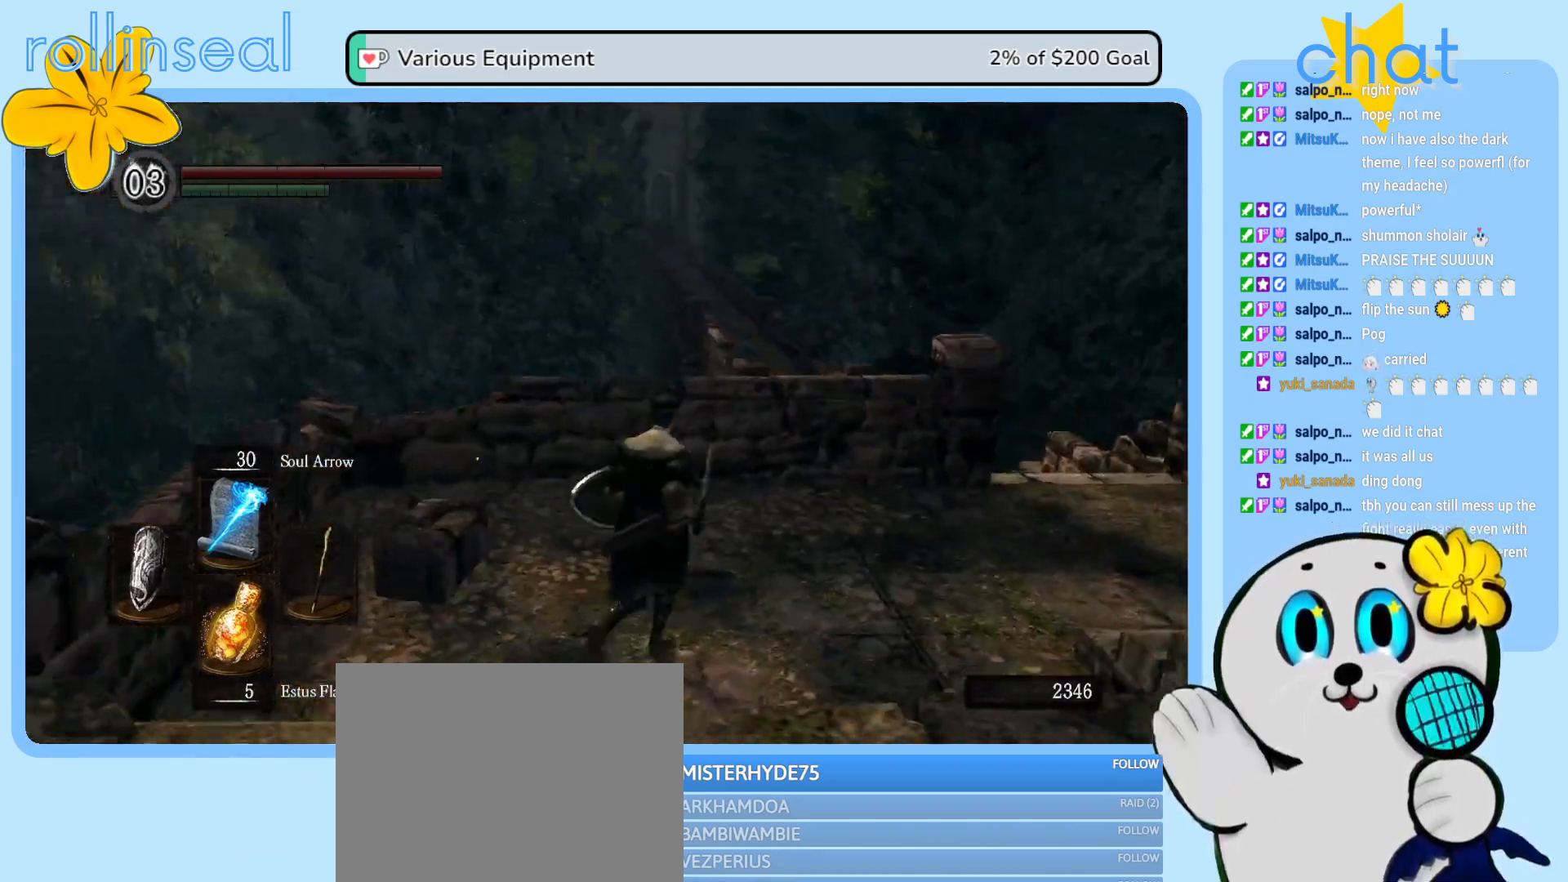
{"buttons": [], "left_stick": "center", "right_stick": "down-right", "events": [[17, "right_stick", "center"], [83, "left_stick", "up-left"], [367, "left_stick", "center"], [417, "right_stick", "down-right"]]}
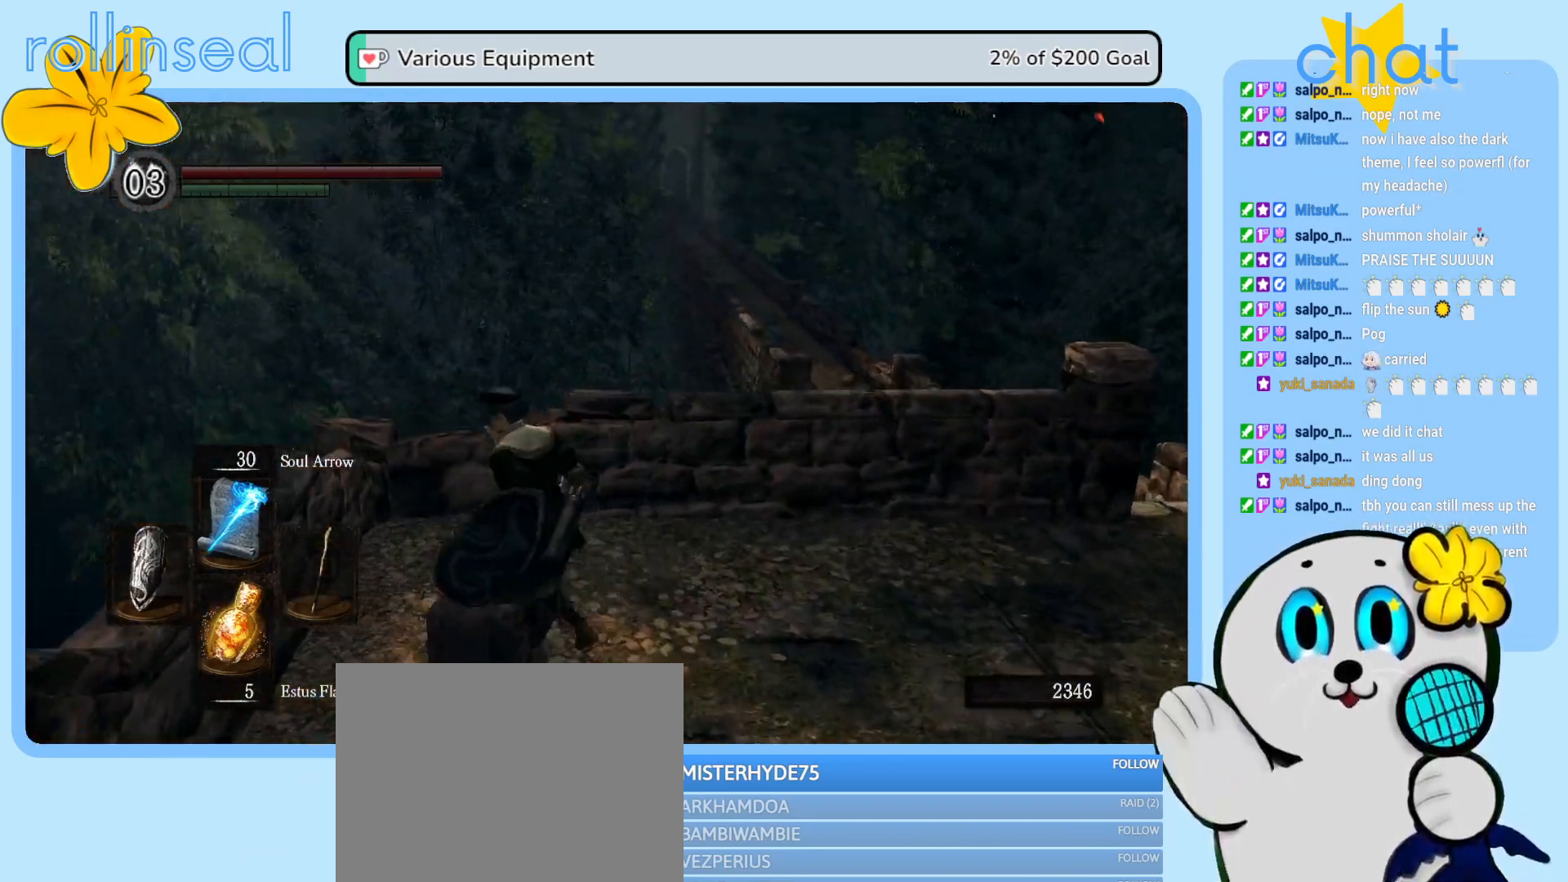
{"buttons": [], "left_stick": "up", "right_stick": "right", "events": [[300, "right_stick", "right"], [333, "left_stick", "up-right"], [450, "left_stick", "up"]]}
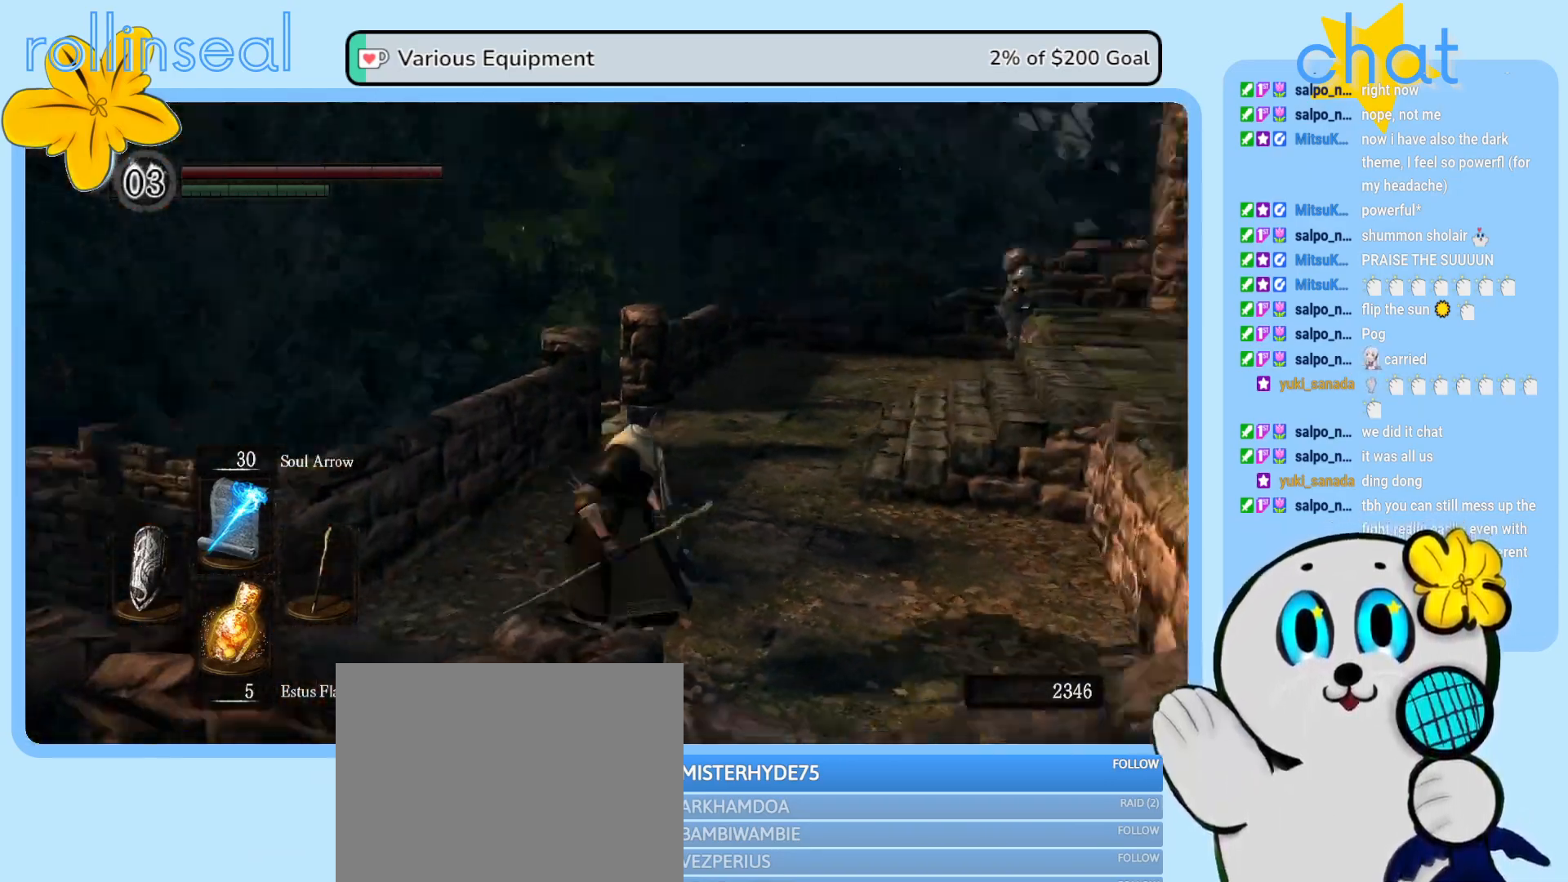
{"buttons": [], "left_stick": "up-left", "right_stick": "right", "events": [[150, "right_stick", "center"], [367, "left_stick", "up-left"], [383, "right_stick", "right"]]}
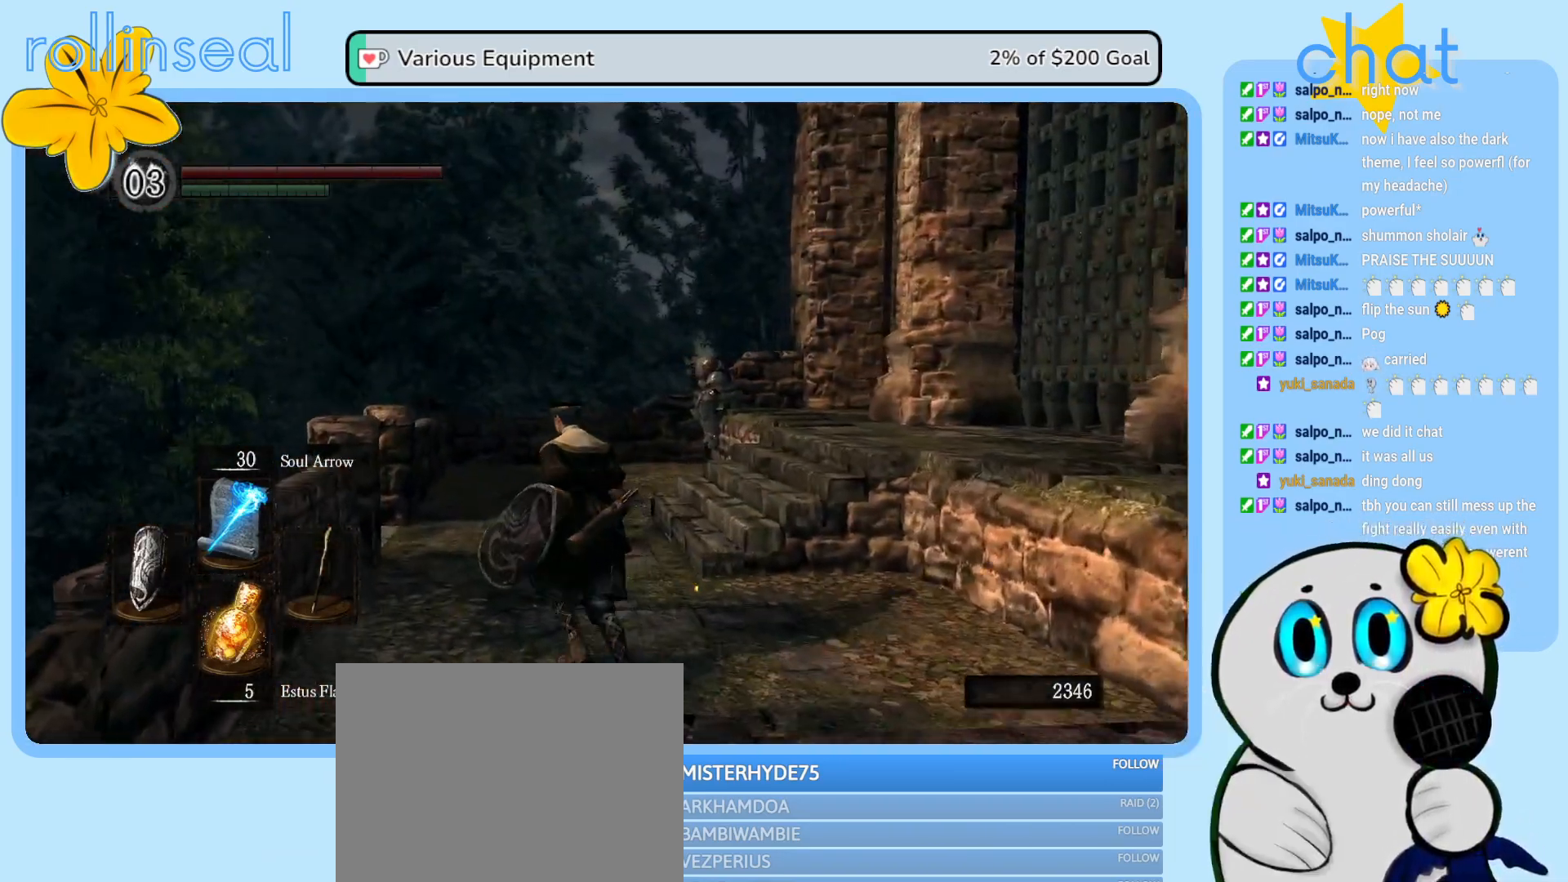
{"buttons": [], "left_stick": "up-left", "right_stick": "center", "events": [[333, "right_stick", "center"]]}
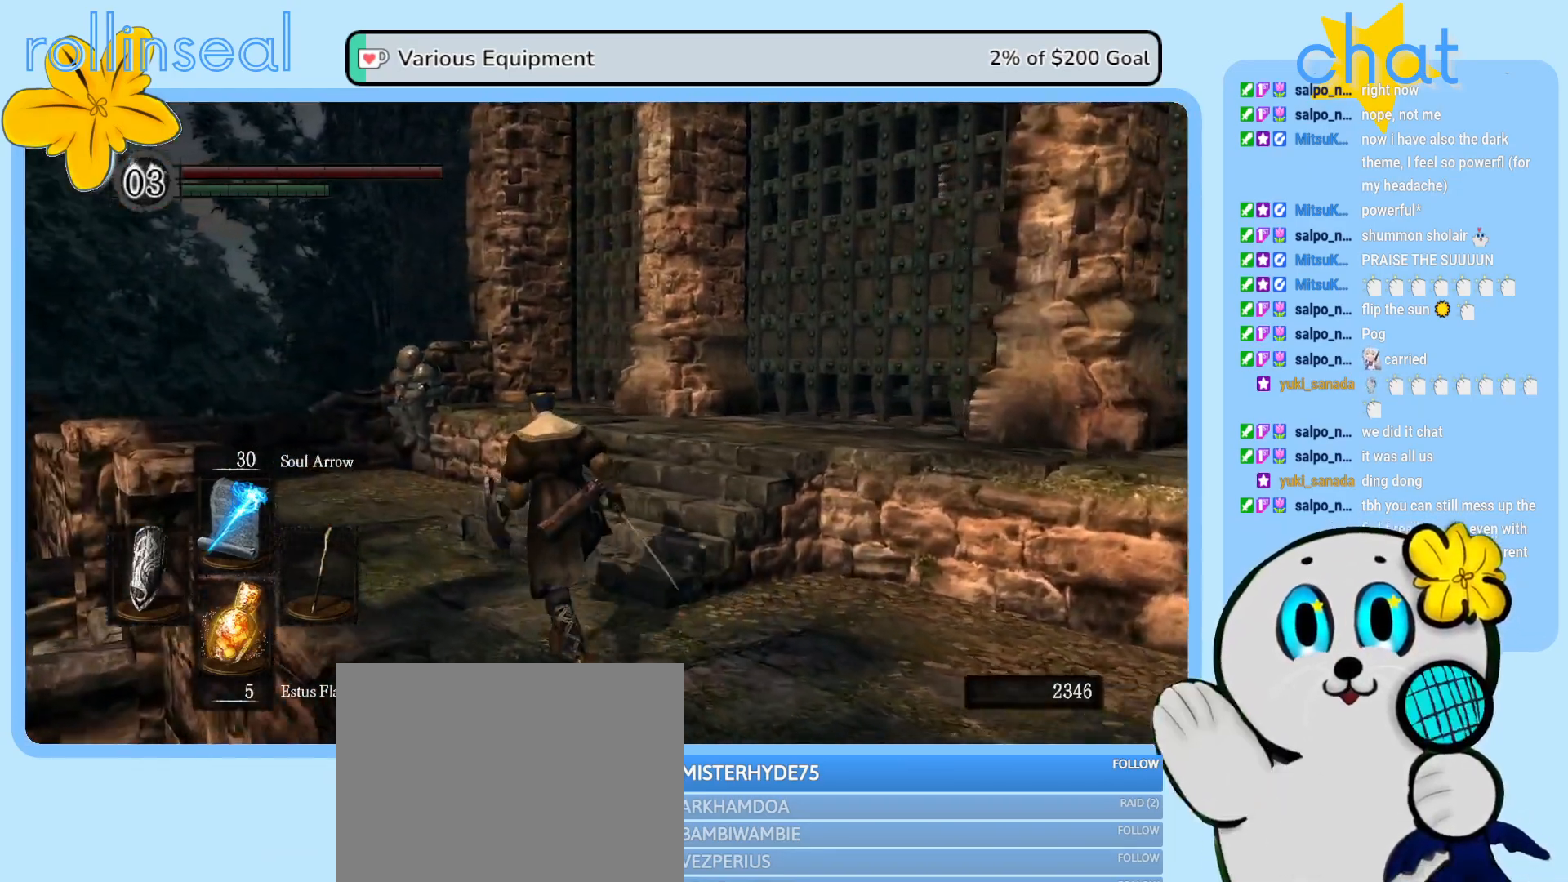
{"buttons": [], "left_stick": "up", "right_stick": "center", "events": [[33, "left_stick", "up"], [33, "right_stick", "right"], [400, "right_stick", "center"]]}
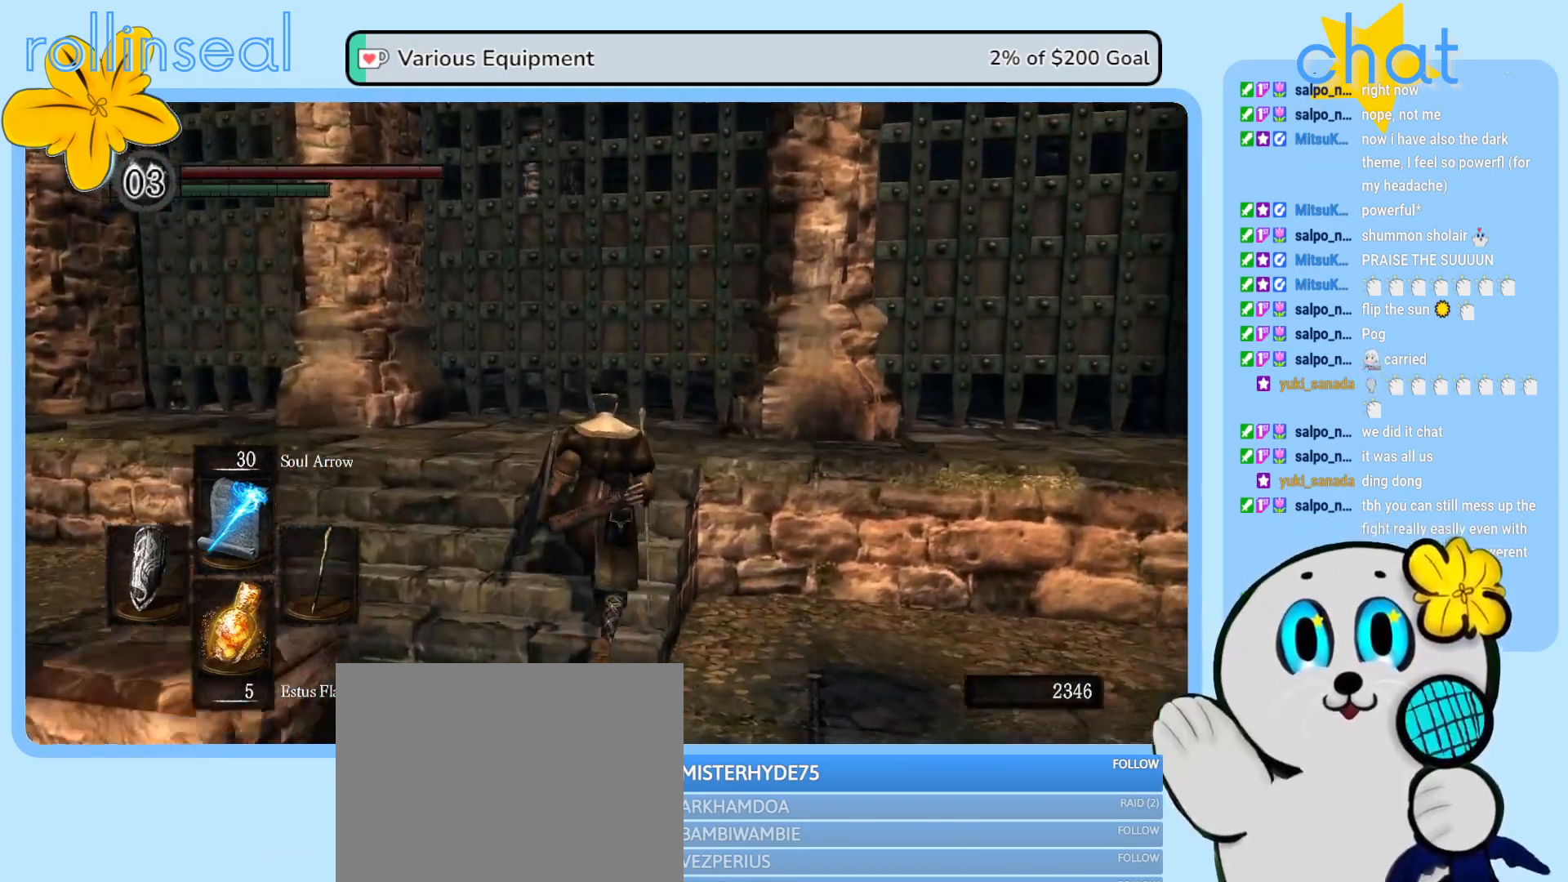
{"buttons": [], "left_stick": "up", "right_stick": "center", "events": []}
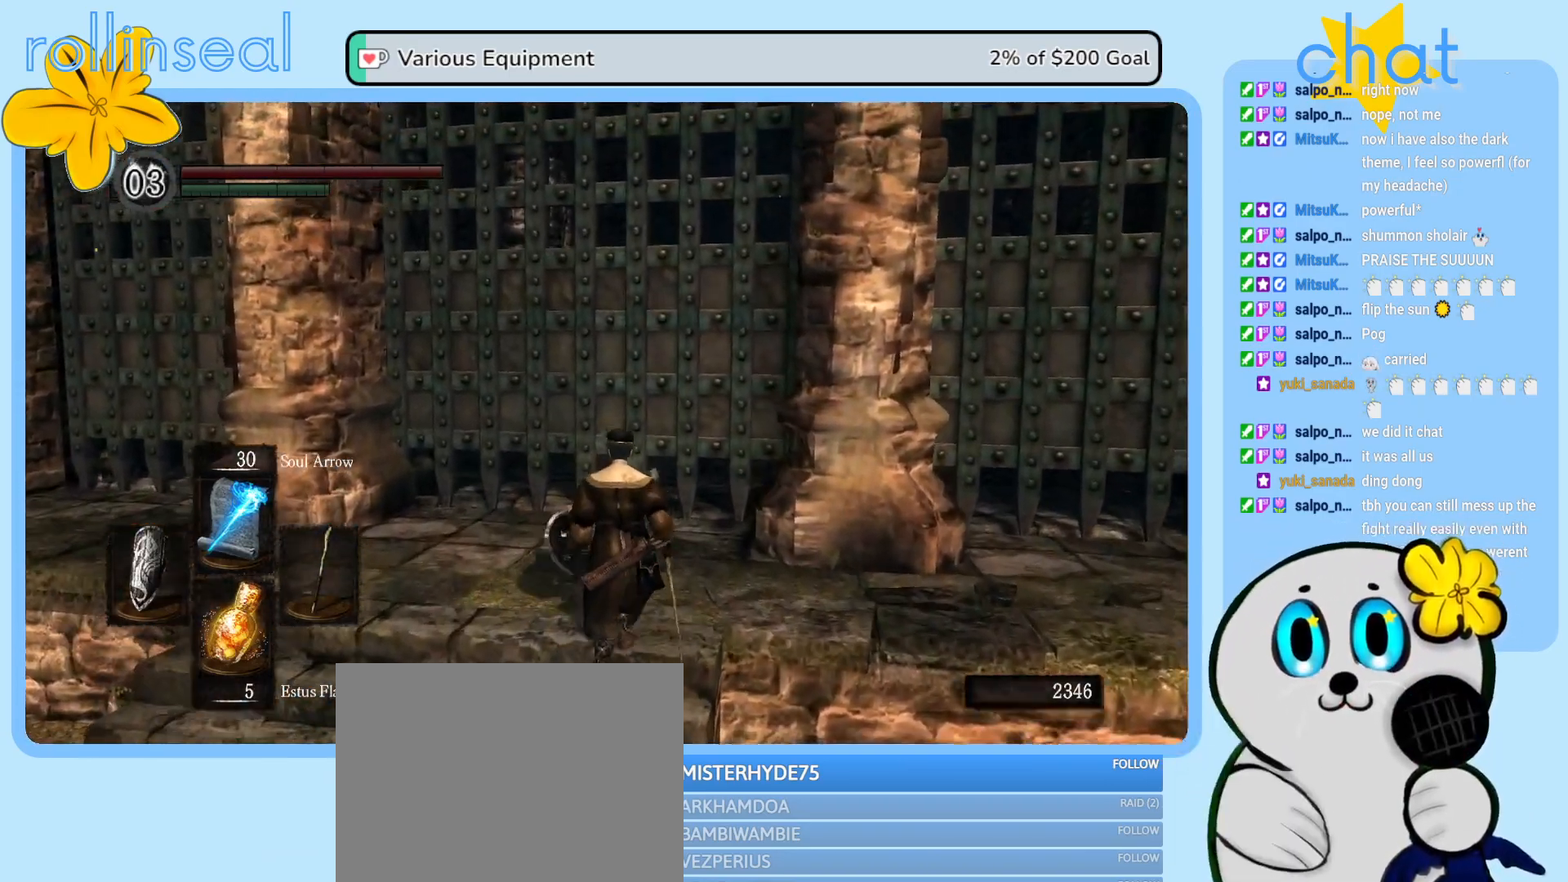
{"buttons": [], "left_stick": "up", "right_stick": "center", "events": []}
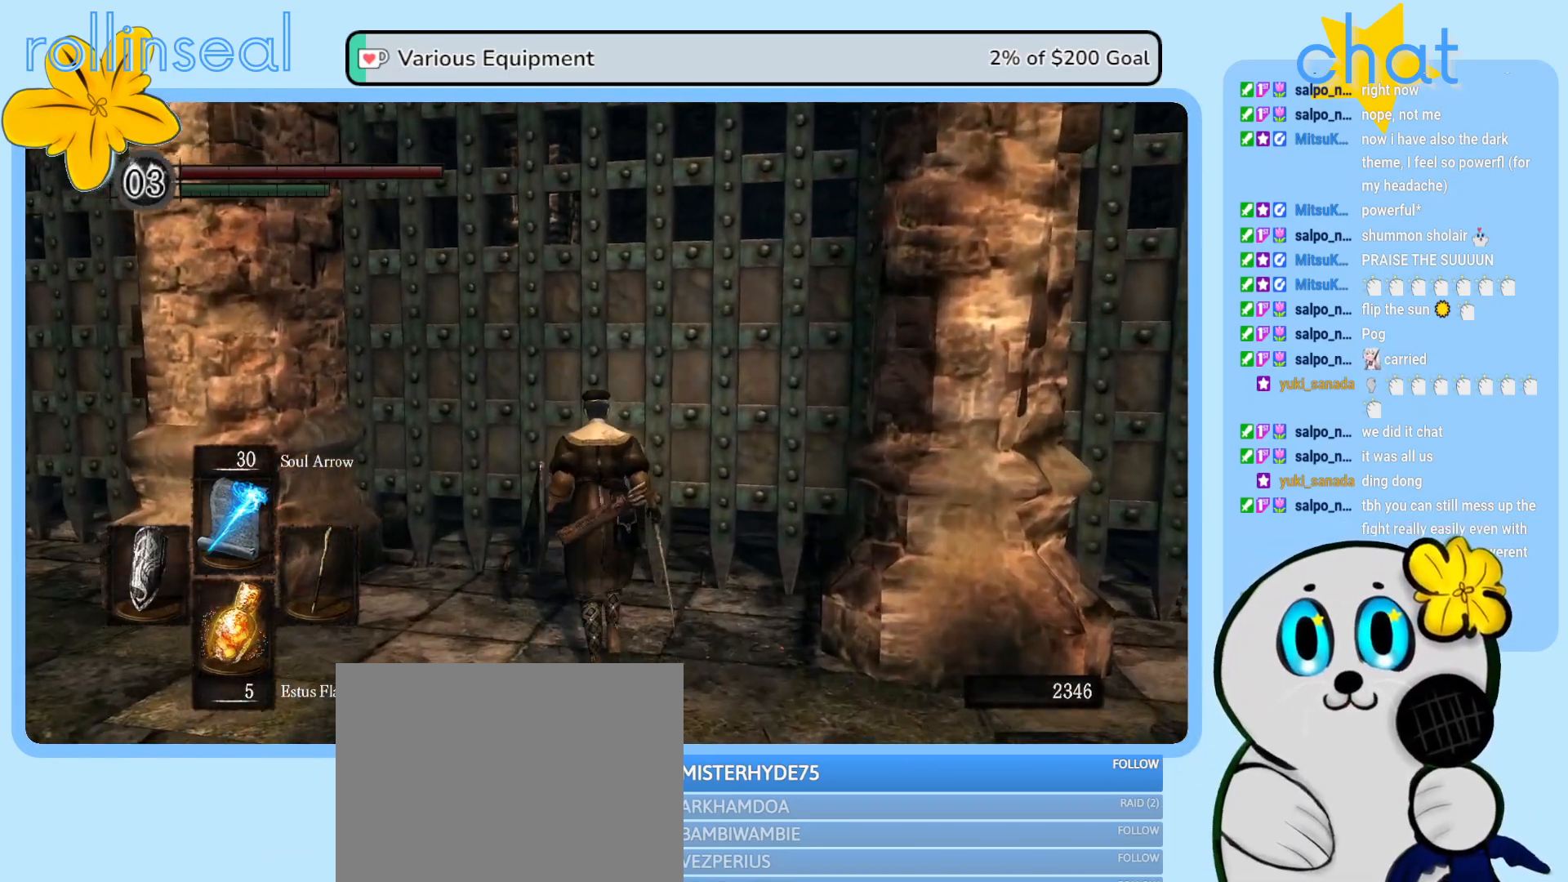
{"buttons": [], "left_stick": "up-right", "right_stick": "center", "events": [[467, "left_stick", "up-right"]]}
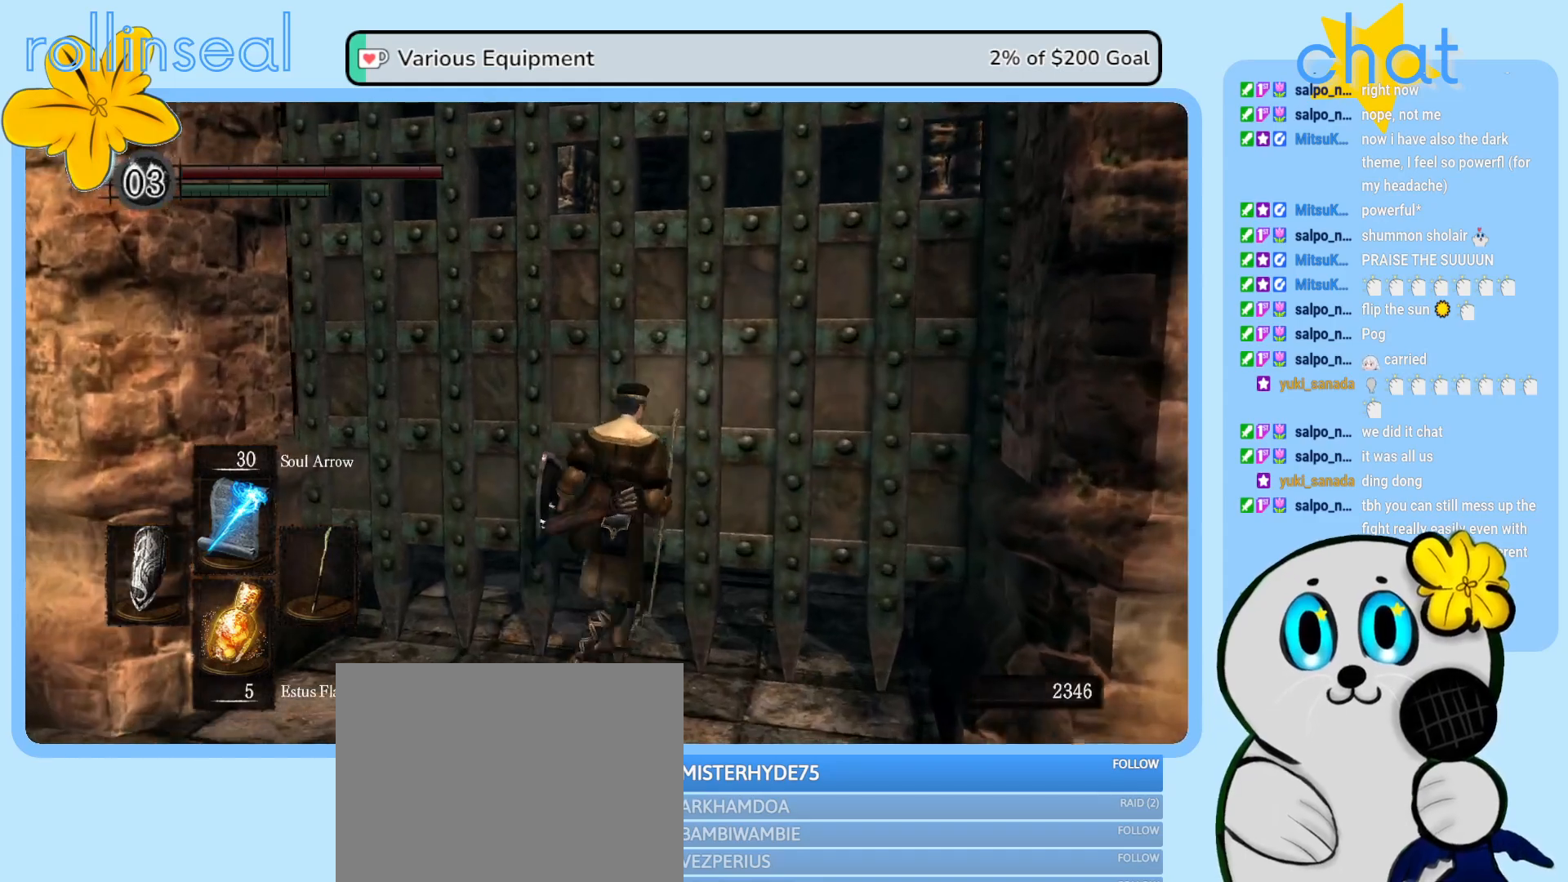
{"buttons": [], "left_stick": "down-left", "right_stick": "left", "events": [[200, "left_stick", "down-right"], [250, "right_stick", "left"], [367, "left_stick", "down"], [500, "left_stick", "down-left"]]}
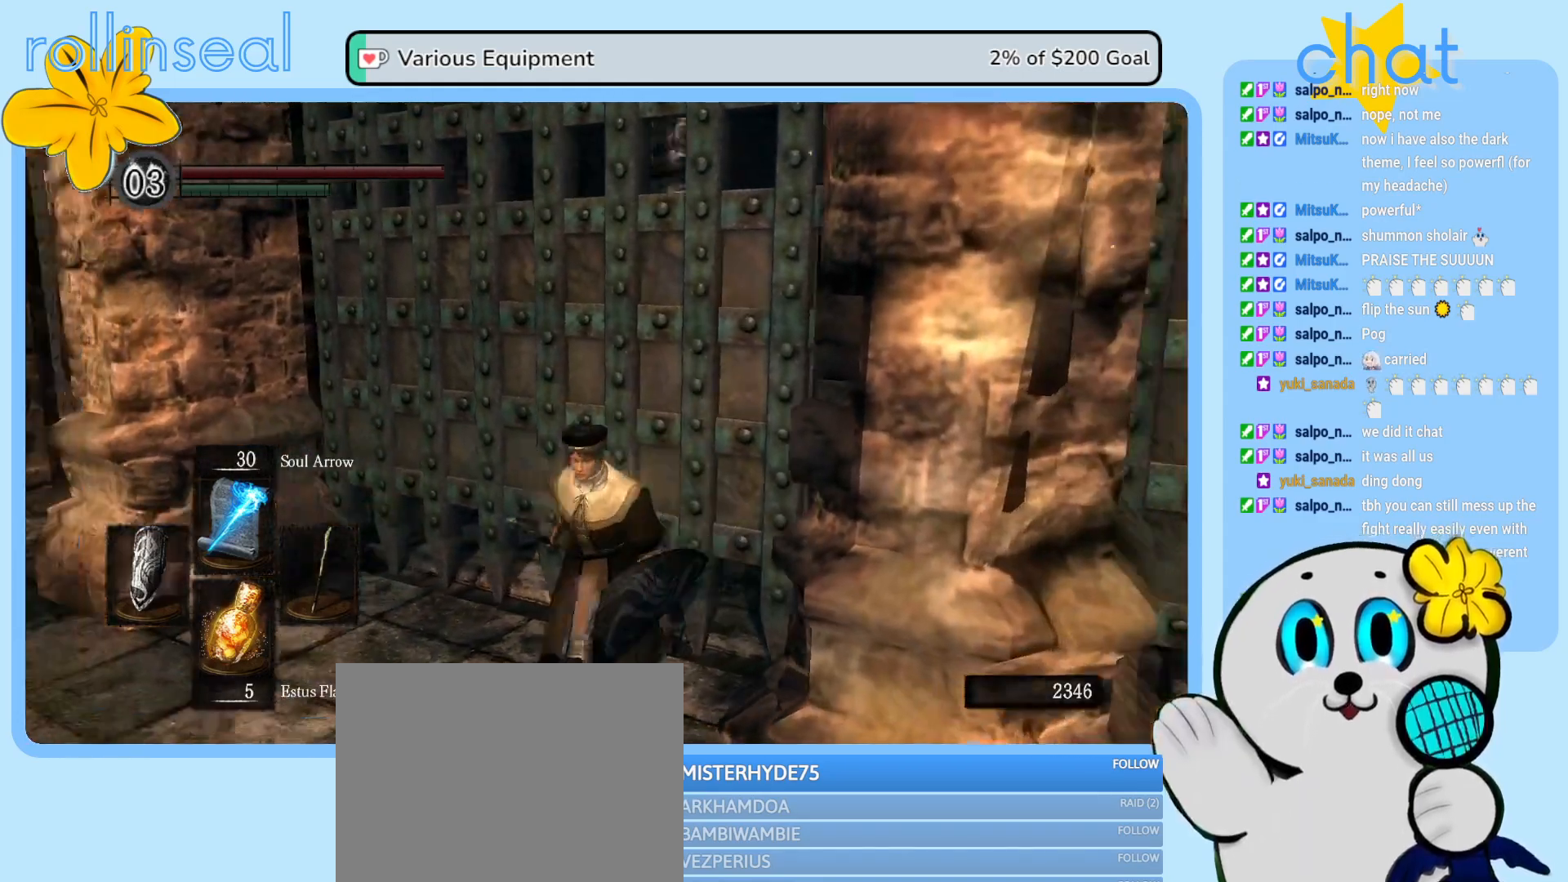
{"buttons": [], "left_stick": "up", "right_stick": "center", "events": [[133, "left_stick", "left"], [267, "left_stick", "up-left"], [450, "left_stick", "up"], [483, "right_stick", "center"]]}